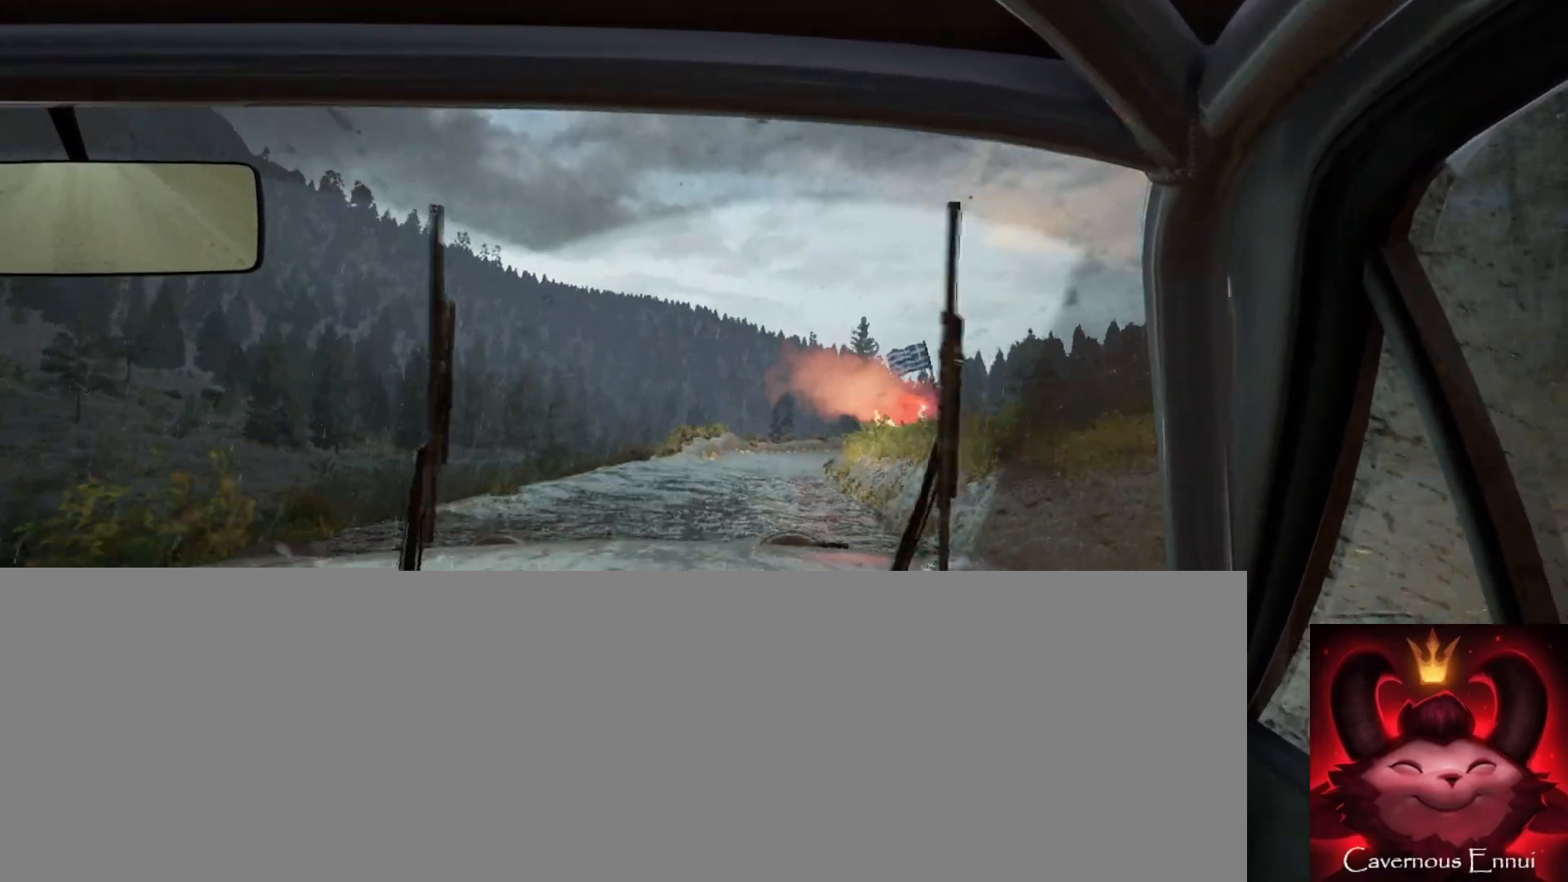
Gameplay with a controller (Xbox layout); each line is a JSON object with the inputs held at the frame after it (dt_ms = milliseconds from this image to that frame). "events" lists button and stick changes between this image and that frame as [ms after this image, input, new state], when the widget could be followed in between.
{"dt_ms": 500, "buttons": [], "left_stick": "right", "right_stick": "center", "events": [[17, "left_stick", "center"], [217, "left_stick", "right"], [450, "right_stick", "center"]]}
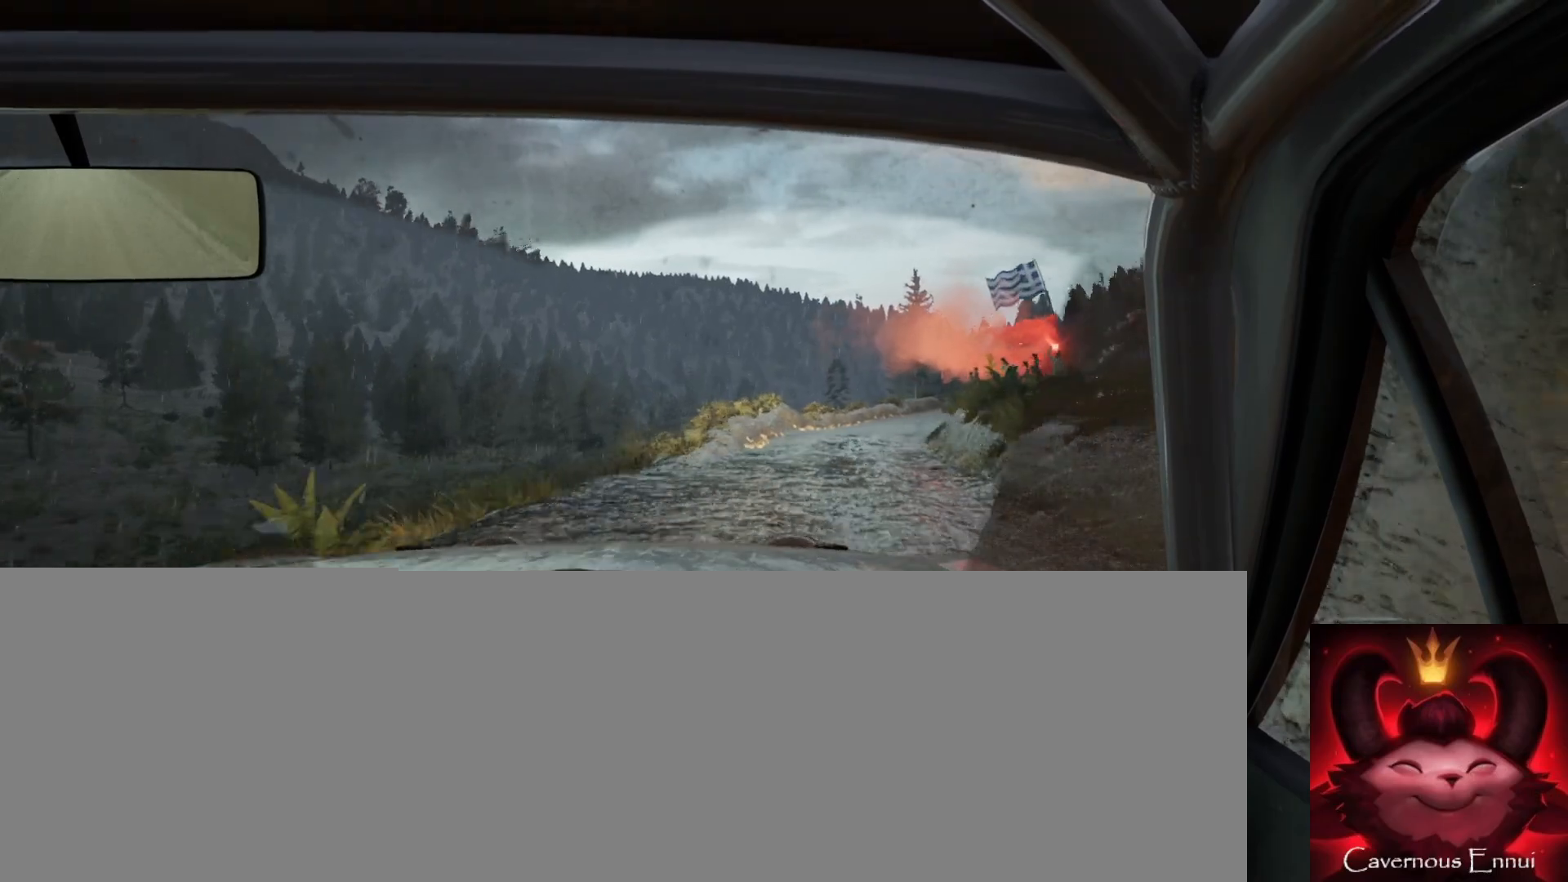
{"dt_ms": 500, "buttons": [], "left_stick": "down-left", "right_stick": "center", "events": [[133, "left_stick", "center"], [283, "left_stick", "down-left"], [300, "right_stick", "up"], [500, "right_stick", "center"]]}
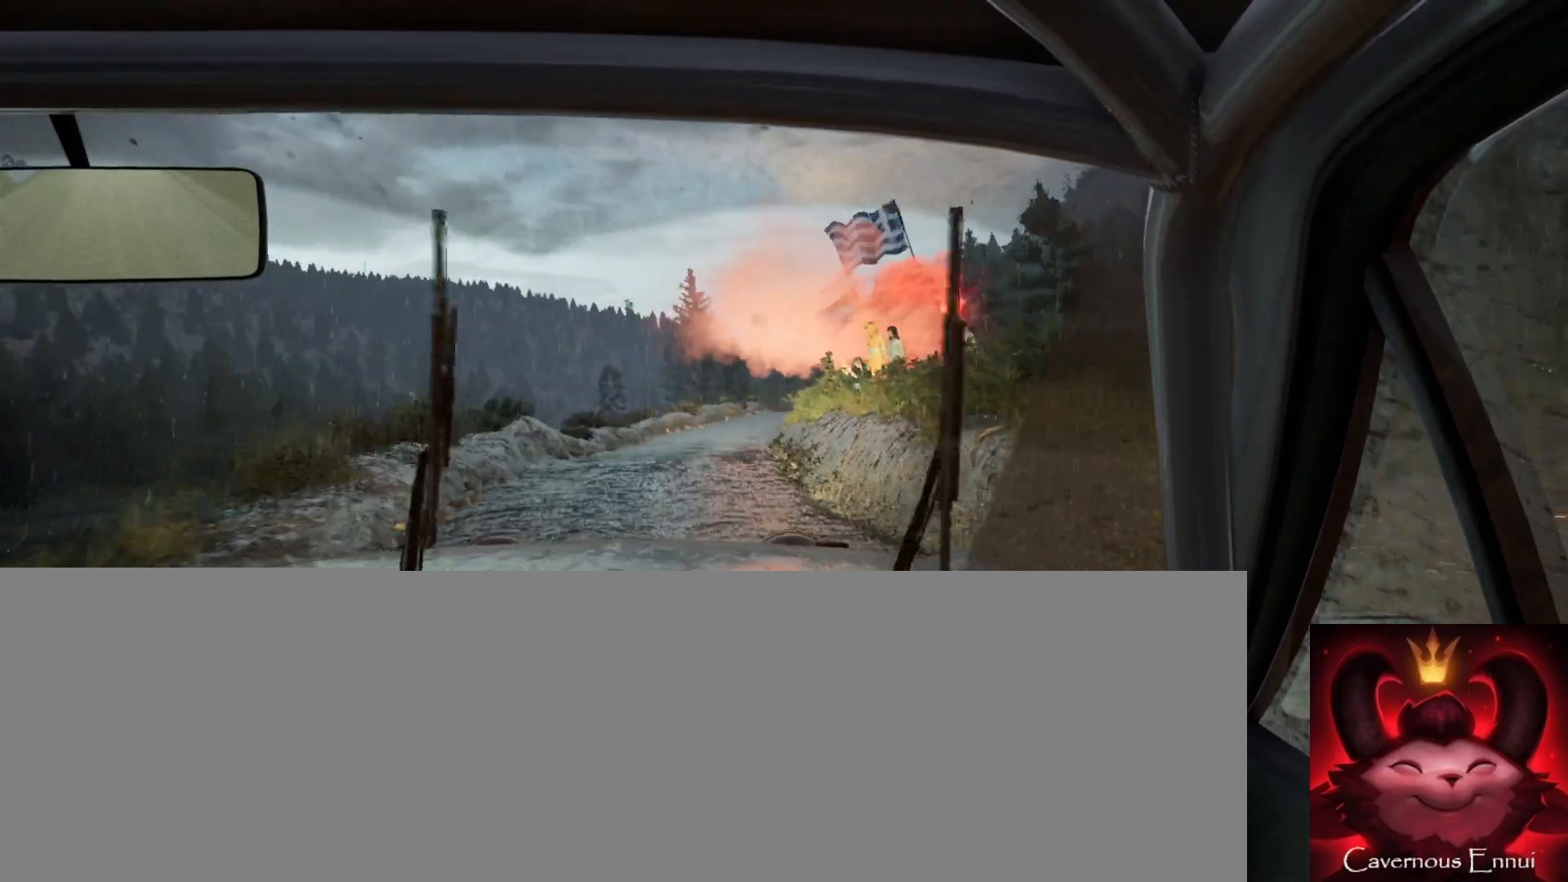
{"dt_ms": 500, "buttons": [], "left_stick": "center", "right_stick": "up", "events": [[17, "left_stick", "center"], [167, "left_stick", "left"], [250, "left_stick", "center"], [250, "right_stick", "up"]]}
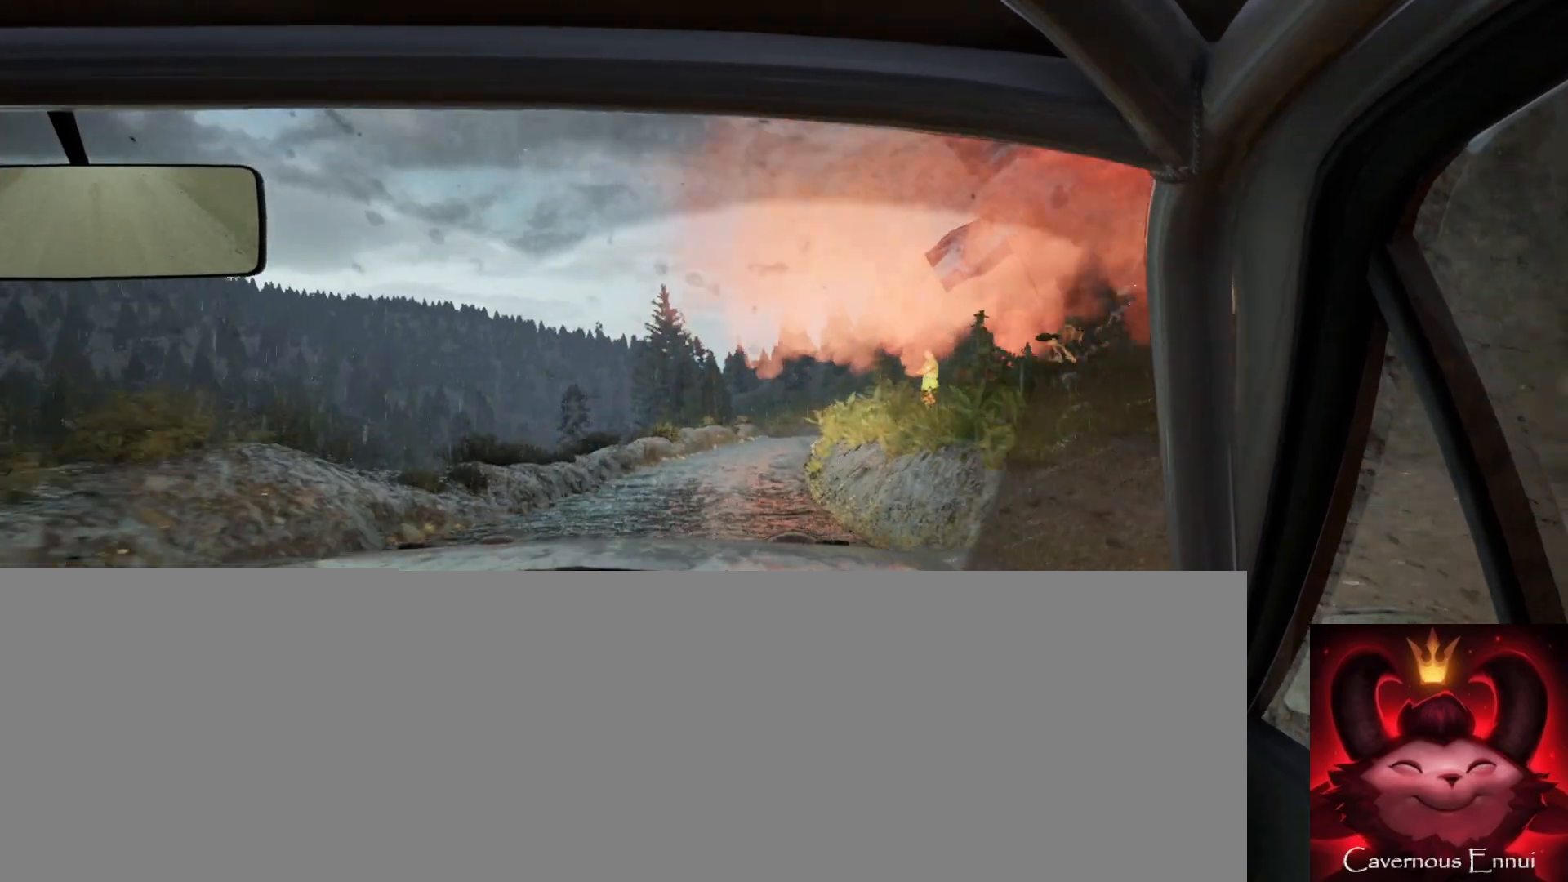
{"dt_ms": 500, "buttons": [], "left_stick": "left", "right_stick": "center", "events": [[333, "left_stick", "right"], [500, "left_stick", "left"], [500, "right_stick", "center"]]}
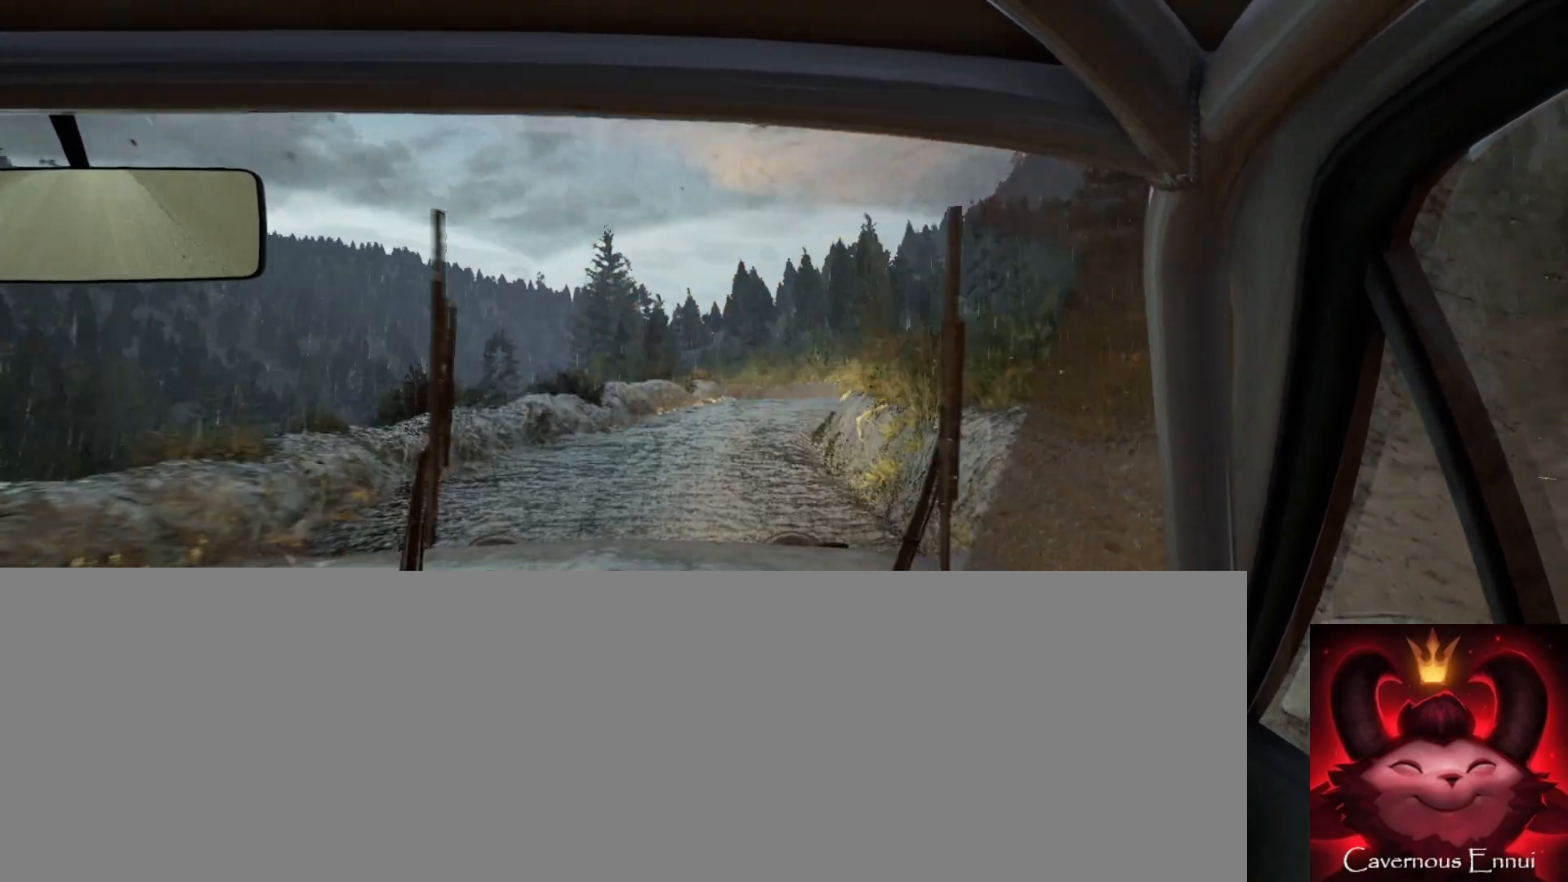
{"dt_ms": 500, "buttons": ["L1"], "left_stick": "center", "right_stick": "center", "events": [[17, "left_stick", "center"], [117, "left_stick", "down"], [250, "left_stick", "center"], [333, "L2", "down"], [483, "L1", "down"], [483, "L2", "up"]]}
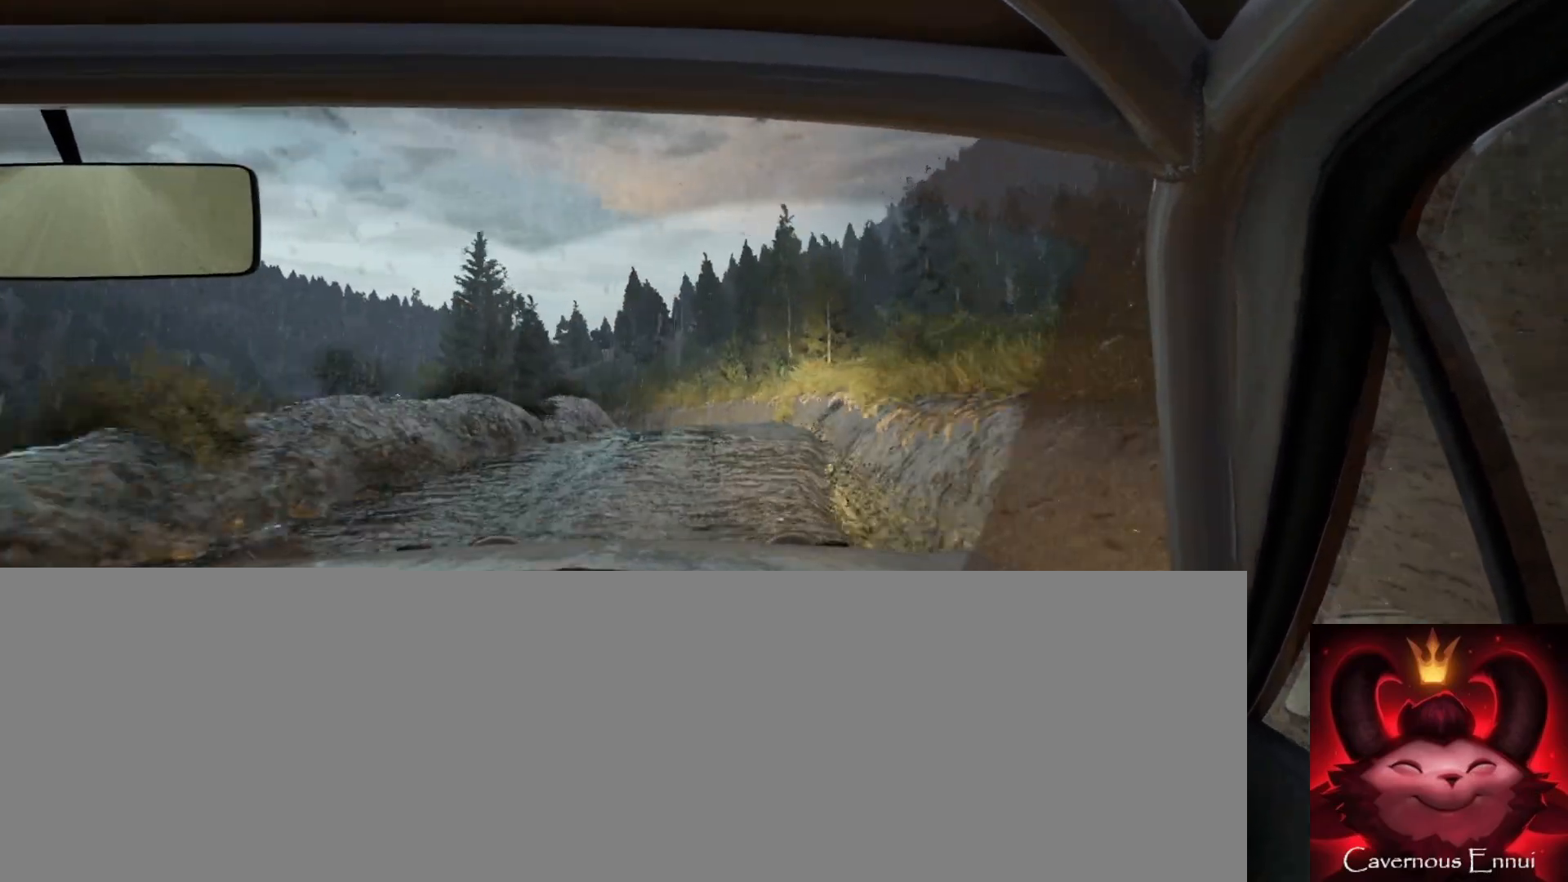
{"dt_ms": 500, "buttons": [], "left_stick": "down-left", "right_stick": "center", "events": [[83, "L1", "up"], [100, "left_stick", "down-left"], [200, "L2", "down"], [500, "L2", "up"]]}
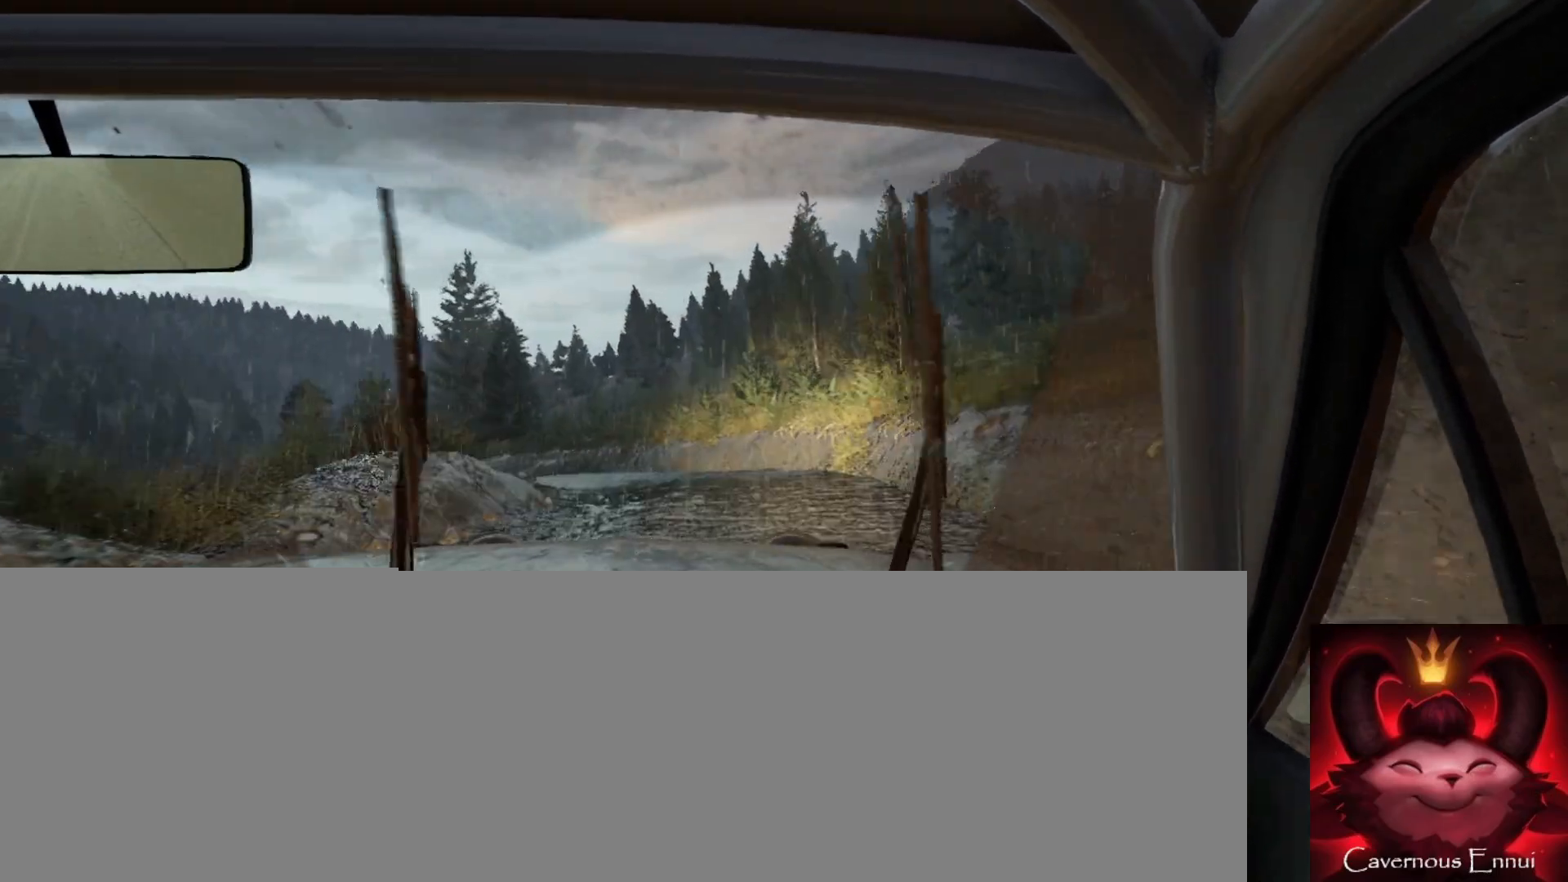
{"dt_ms": 500, "buttons": [], "left_stick": "left", "right_stick": "center", "events": [[100, "left_stick", "center"], [183, "left_stick", "down-left"], [300, "left_stick", "center"], [467, "left_stick", "left"]]}
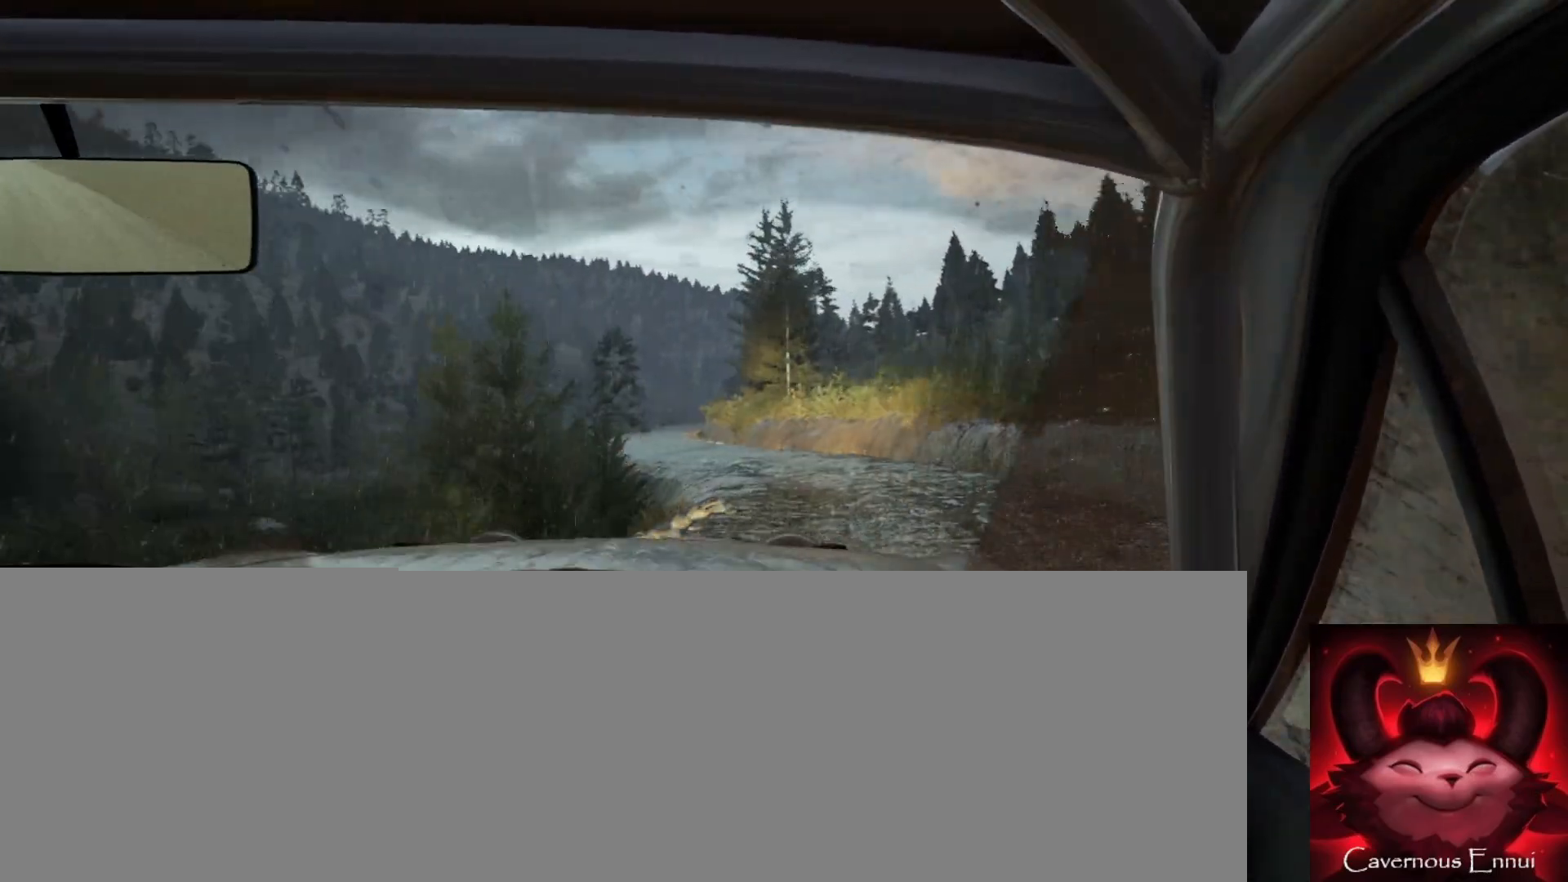
{"dt_ms": 500, "buttons": [], "left_stick": "center", "right_stick": "up", "events": [[83, "left_stick", "center"], [300, "left_stick", "right"], [300, "right_stick", "up"], [350, "left_stick", "center"]]}
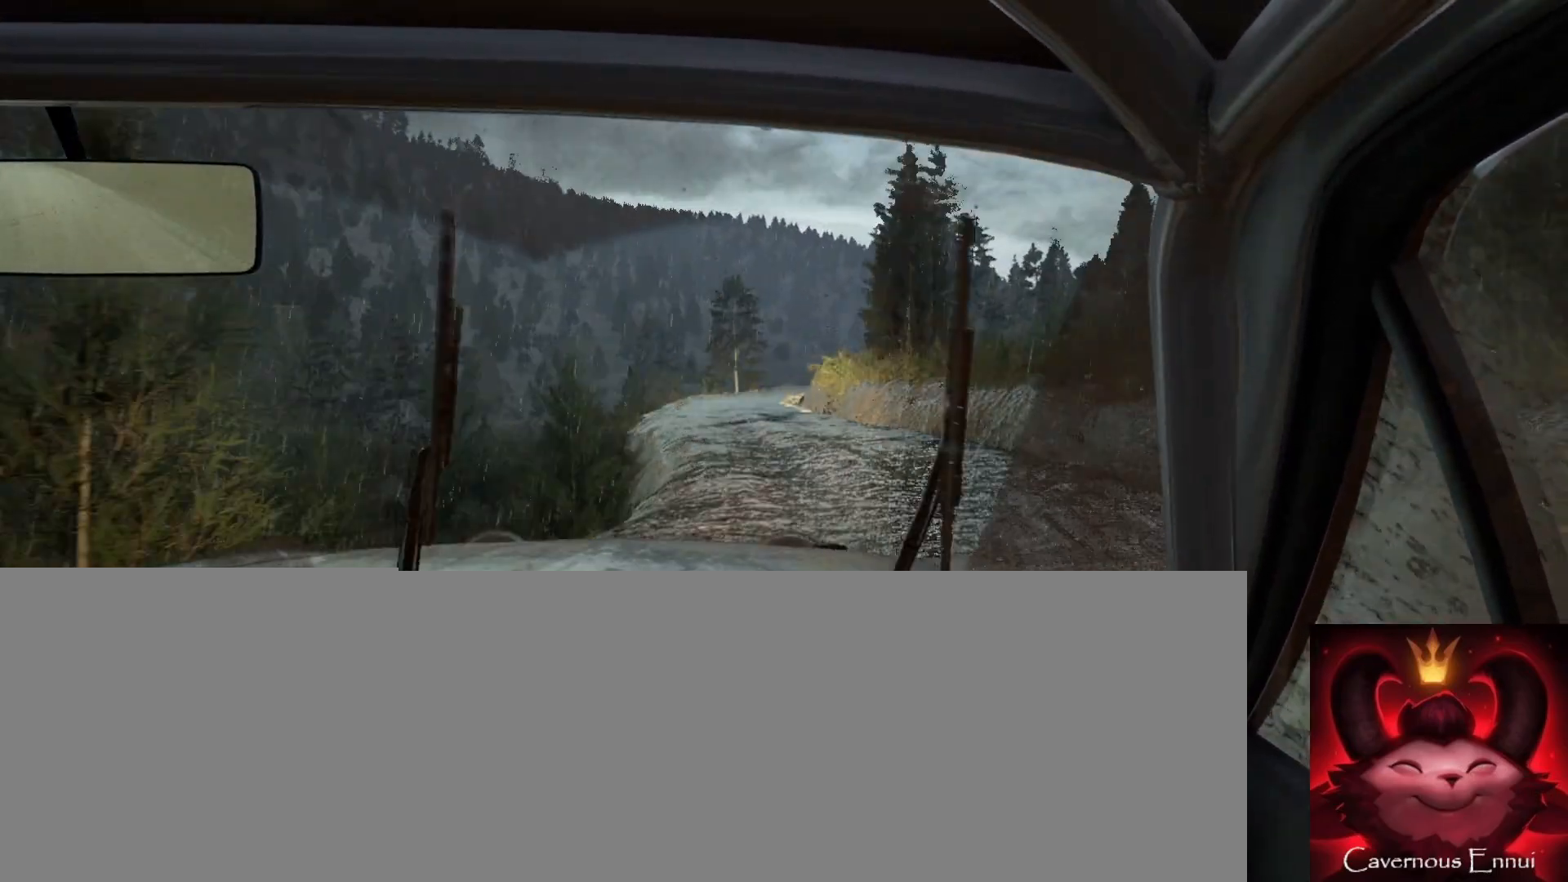
{"dt_ms": 500, "buttons": [], "left_stick": "center", "right_stick": "up", "events": [[17, "left_stick", "down-left"], [150, "left_stick", "center"]]}
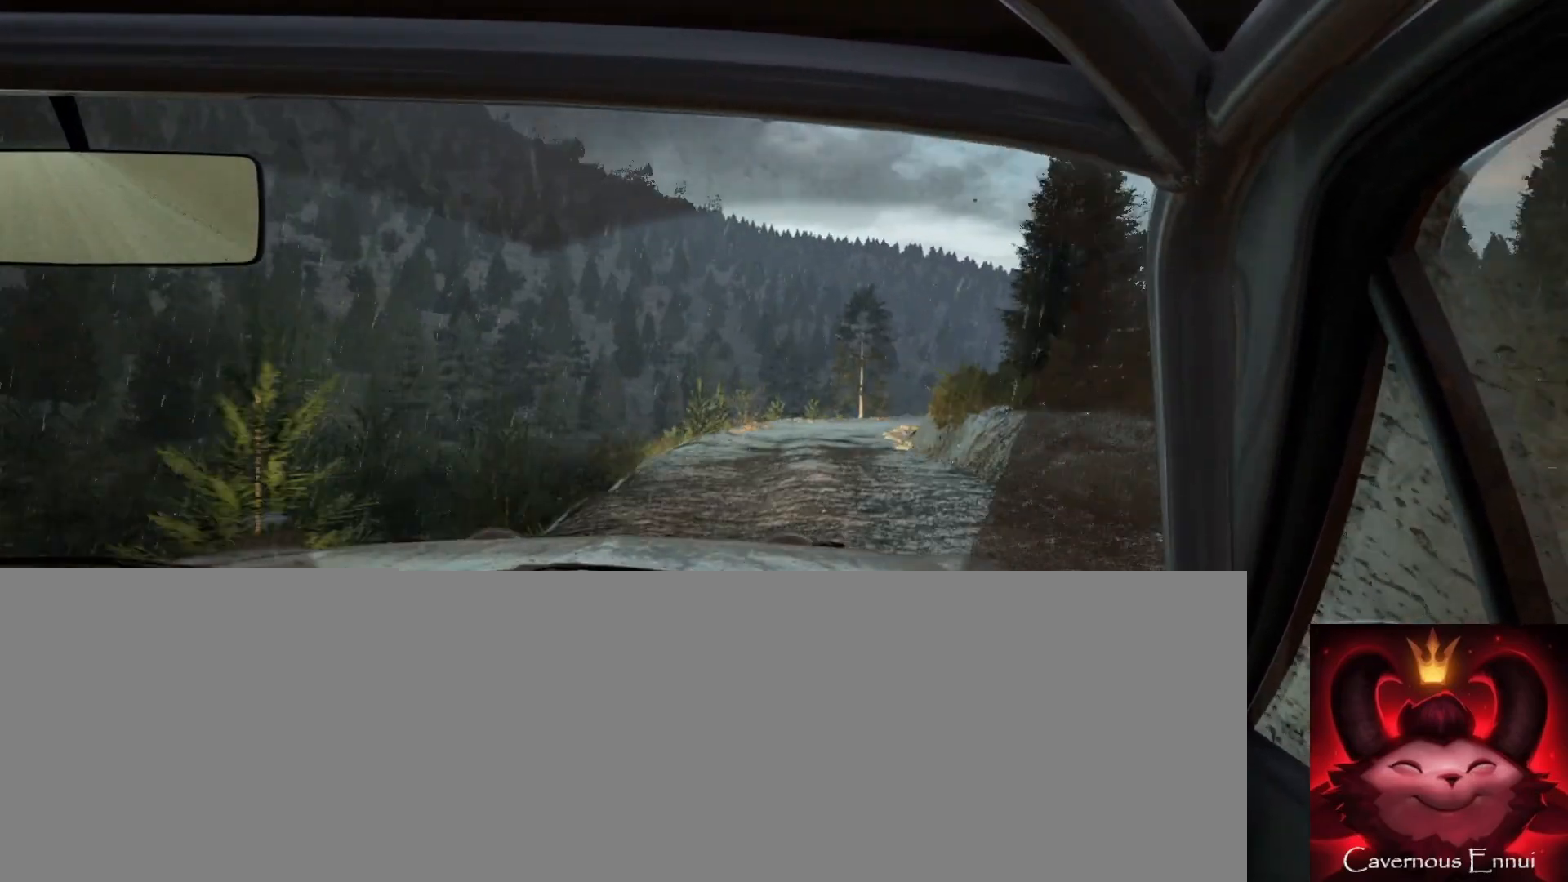
{"dt_ms": 500, "buttons": [], "left_stick": "down-left", "right_stick": "up", "events": [[50, "left_stick", "right"], [283, "left_stick", "center"], [433, "left_stick", "down-left"]]}
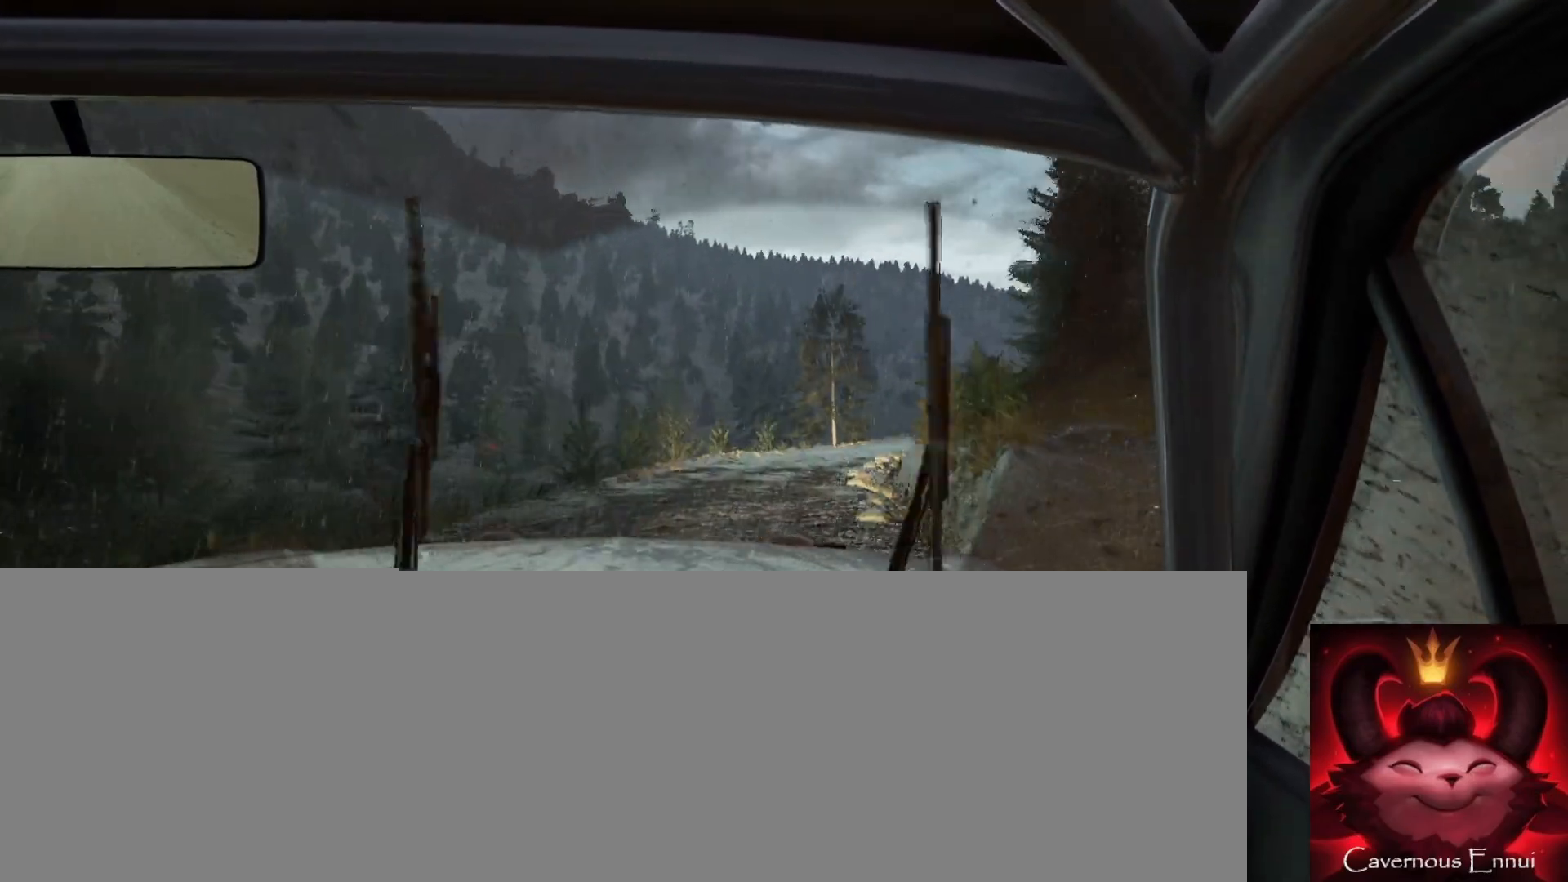
{"dt_ms": 500, "buttons": [], "left_stick": "right", "right_stick": "center", "events": [[67, "right_stick", "center"], [117, "left_stick", "center"], [333, "left_stick", "right"], [400, "L2", "down"], [483, "L2", "up"]]}
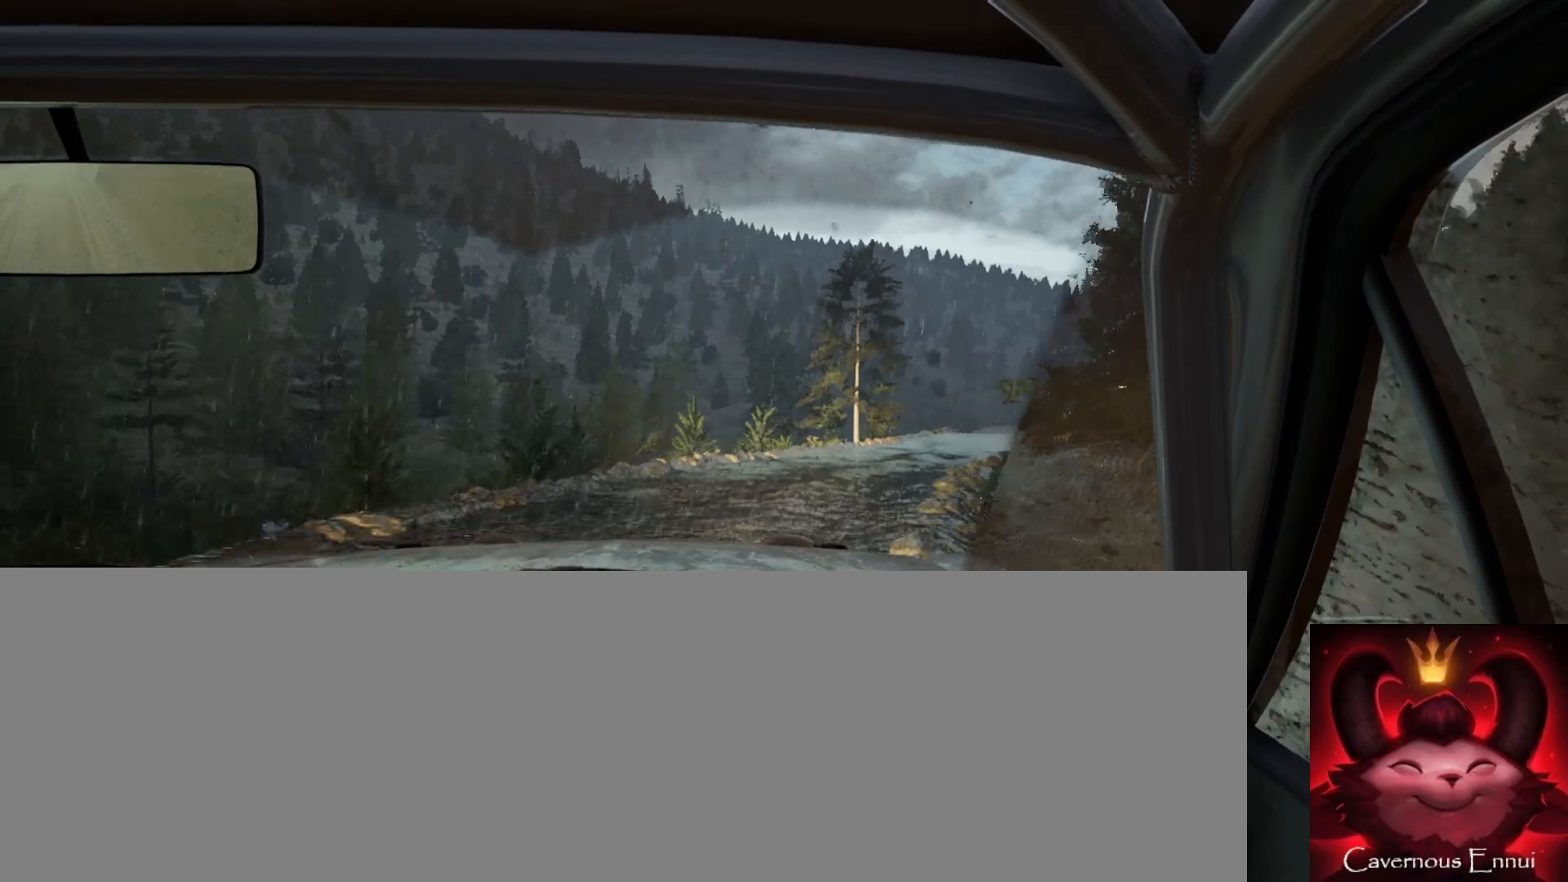
{"dt_ms": 500, "buttons": [], "left_stick": "center", "right_stick": "center", "events": [[217, "right_stick", "up"], [267, "left_stick", "center"], [417, "right_stick", "center"]]}
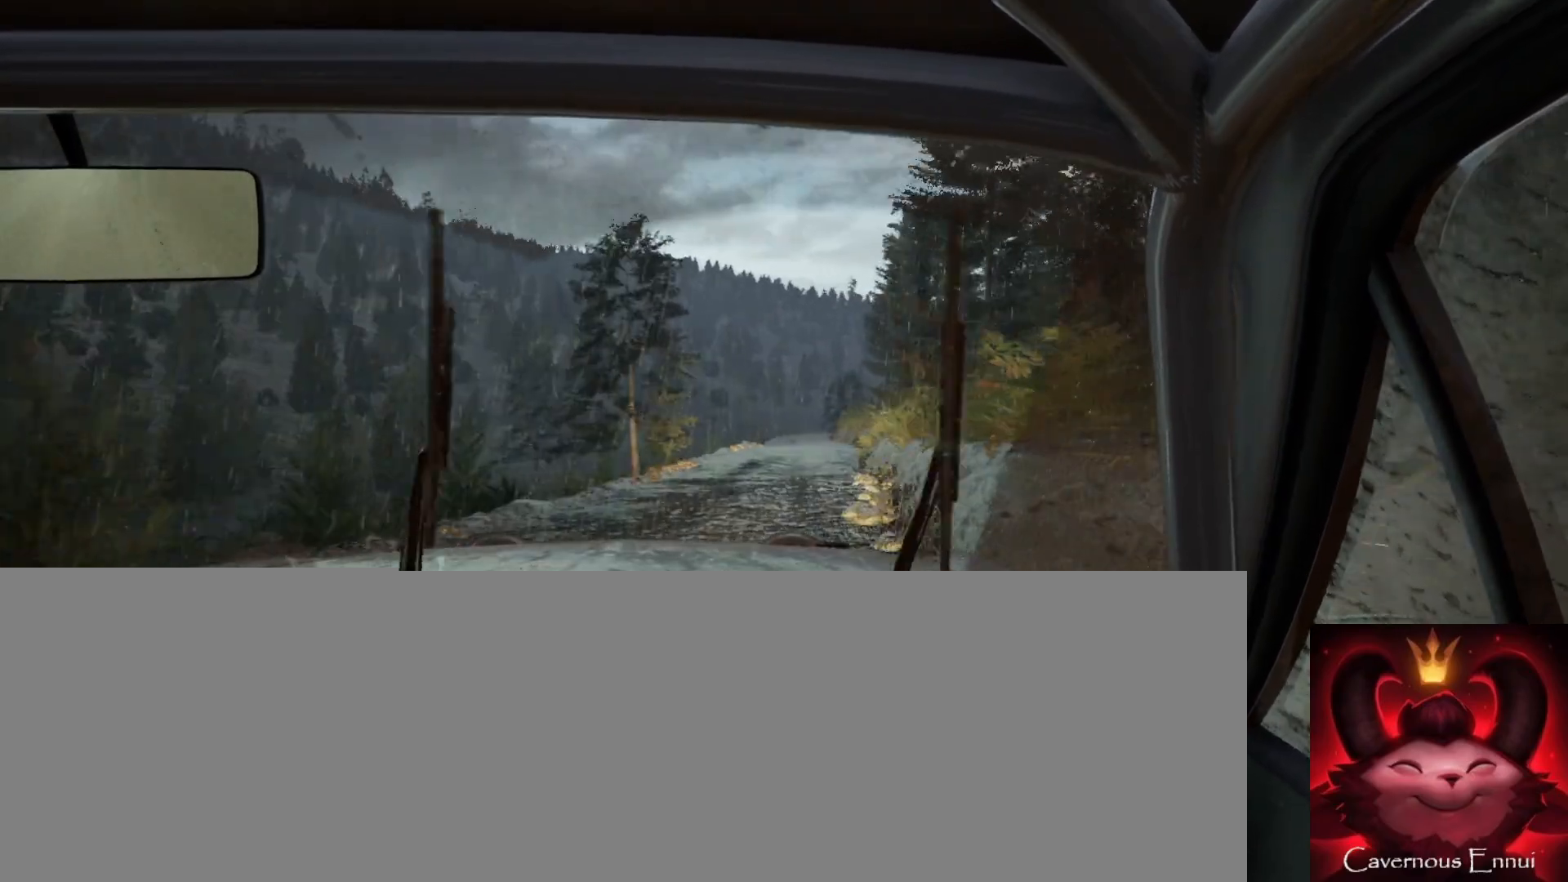
{"dt_ms": 500, "buttons": [], "left_stick": "right", "right_stick": "up", "events": [[33, "left_stick", "down-left"], [133, "right_stick", "up"], [200, "left_stick", "center"], [417, "left_stick", "right"]]}
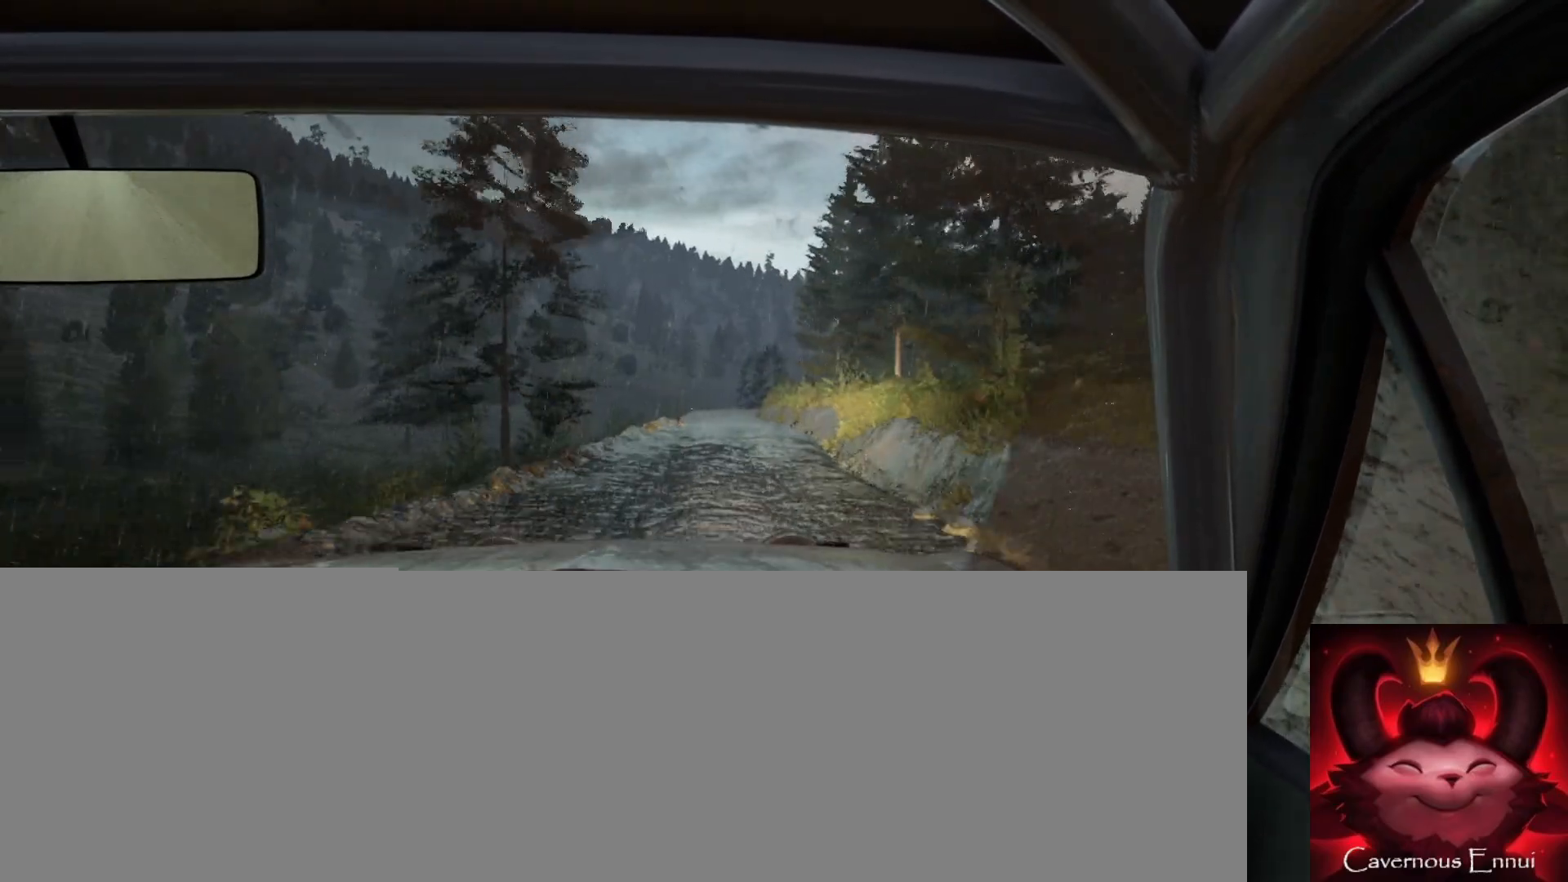
{"dt_ms": 1000, "buttons": [], "left_stick": "down-left", "right_stick": "up"}
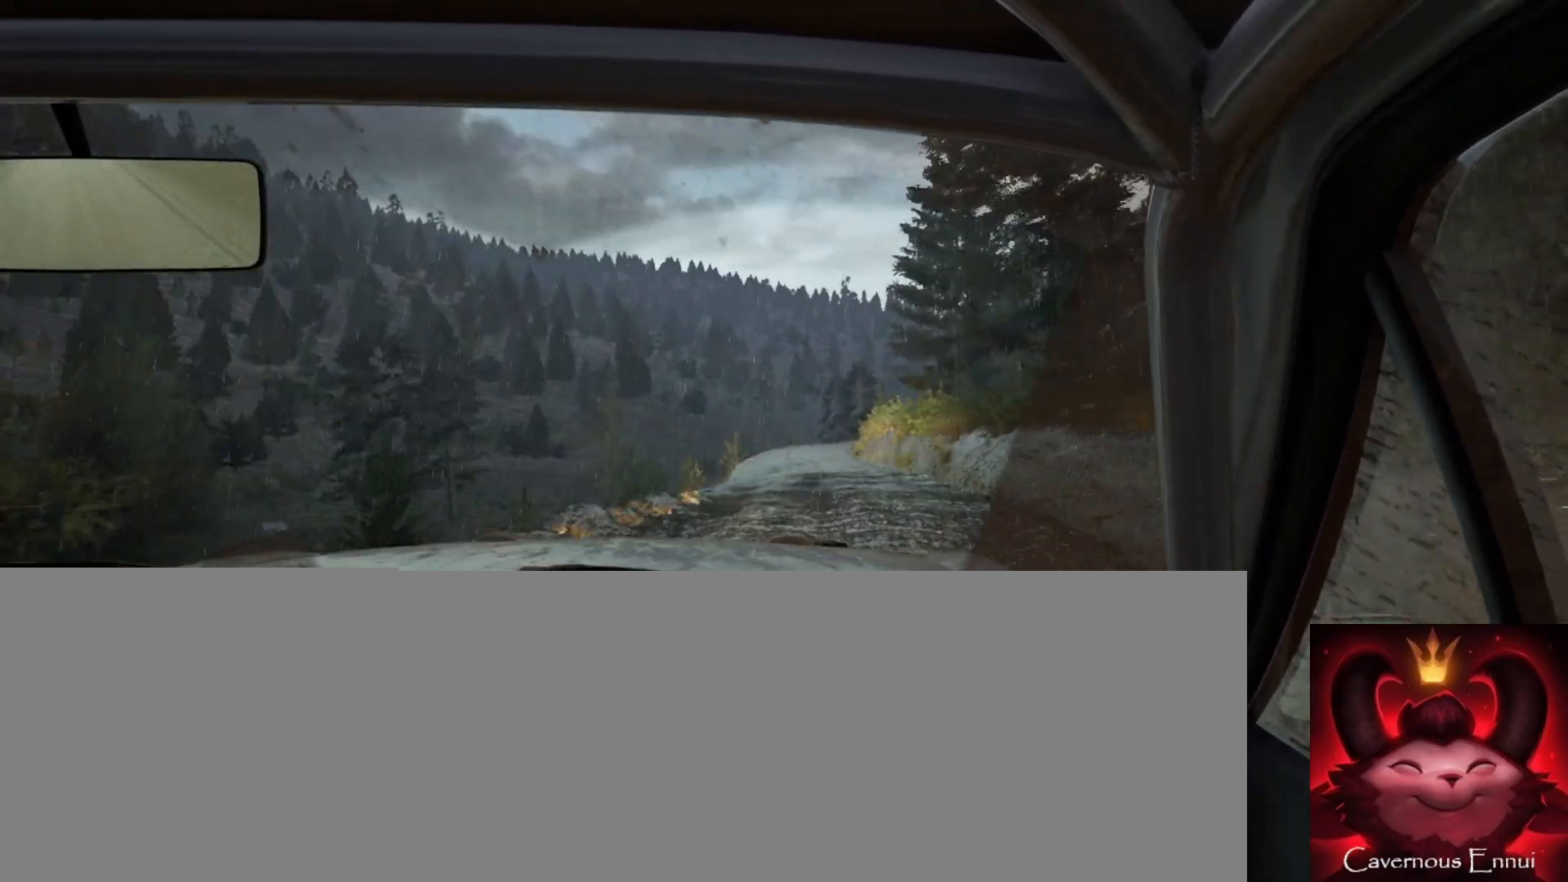
{"dt_ms": 500, "buttons": [], "left_stick": "right", "right_stick": "up", "events": [[83, "left_stick", "center"], [483, "left_stick", "right"]]}
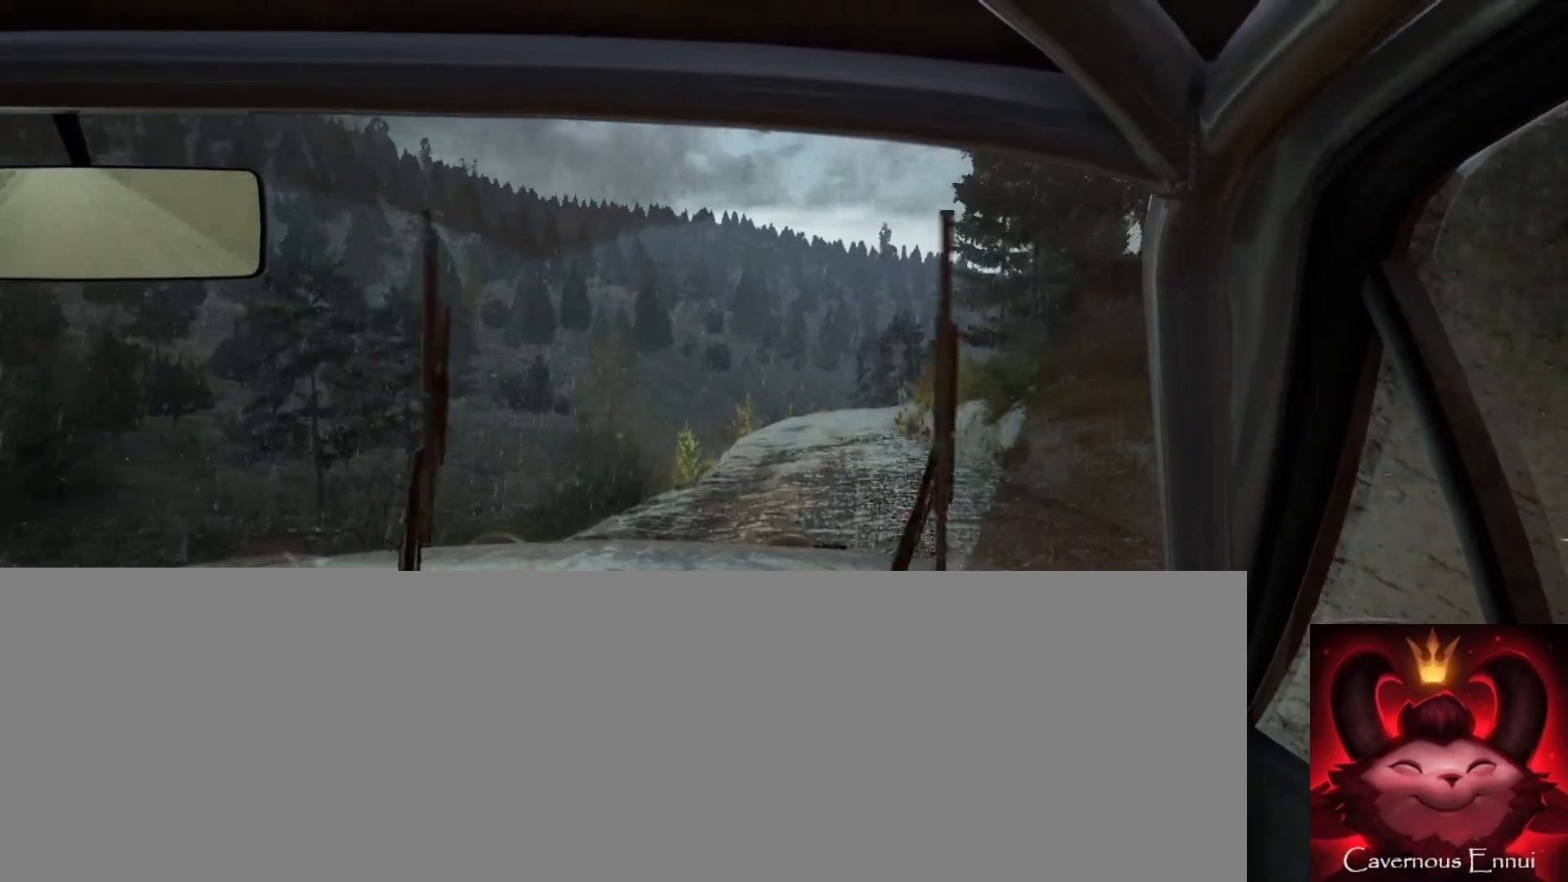
{"dt_ms": 500, "buttons": [], "left_stick": "center", "right_stick": "up", "events": [[200, "left_stick", "center"]]}
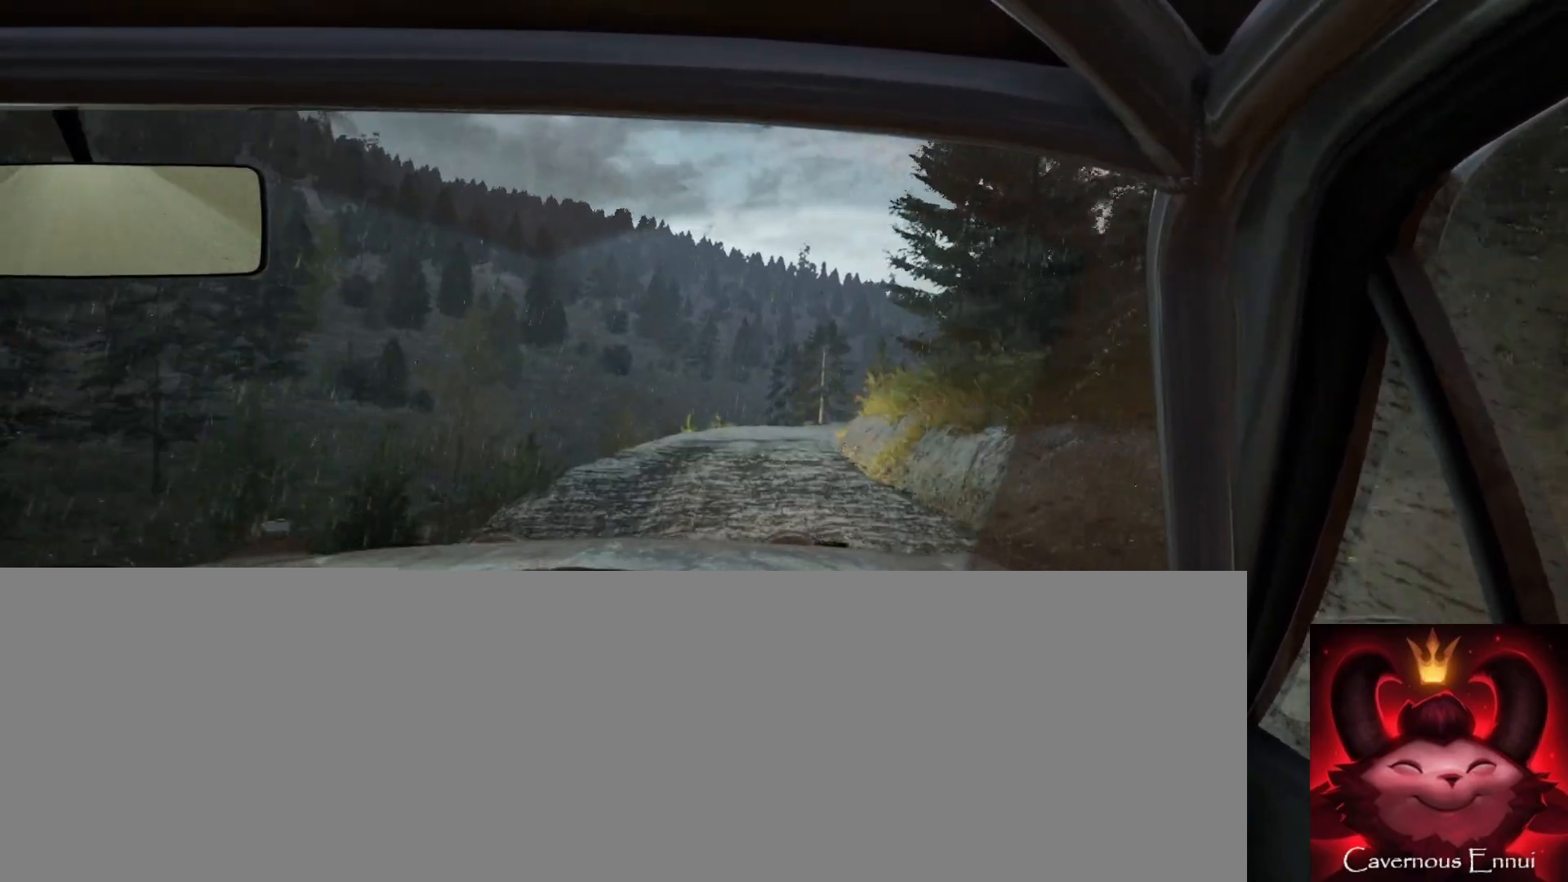
{"dt_ms": 500, "buttons": ["R1"], "left_stick": "right", "right_stick": "center", "events": [[133, "left_stick", "right"], [283, "left_stick", "center"], [433, "left_stick", "right"], [467, "R1", "down"], [467, "right_stick", "center"]]}
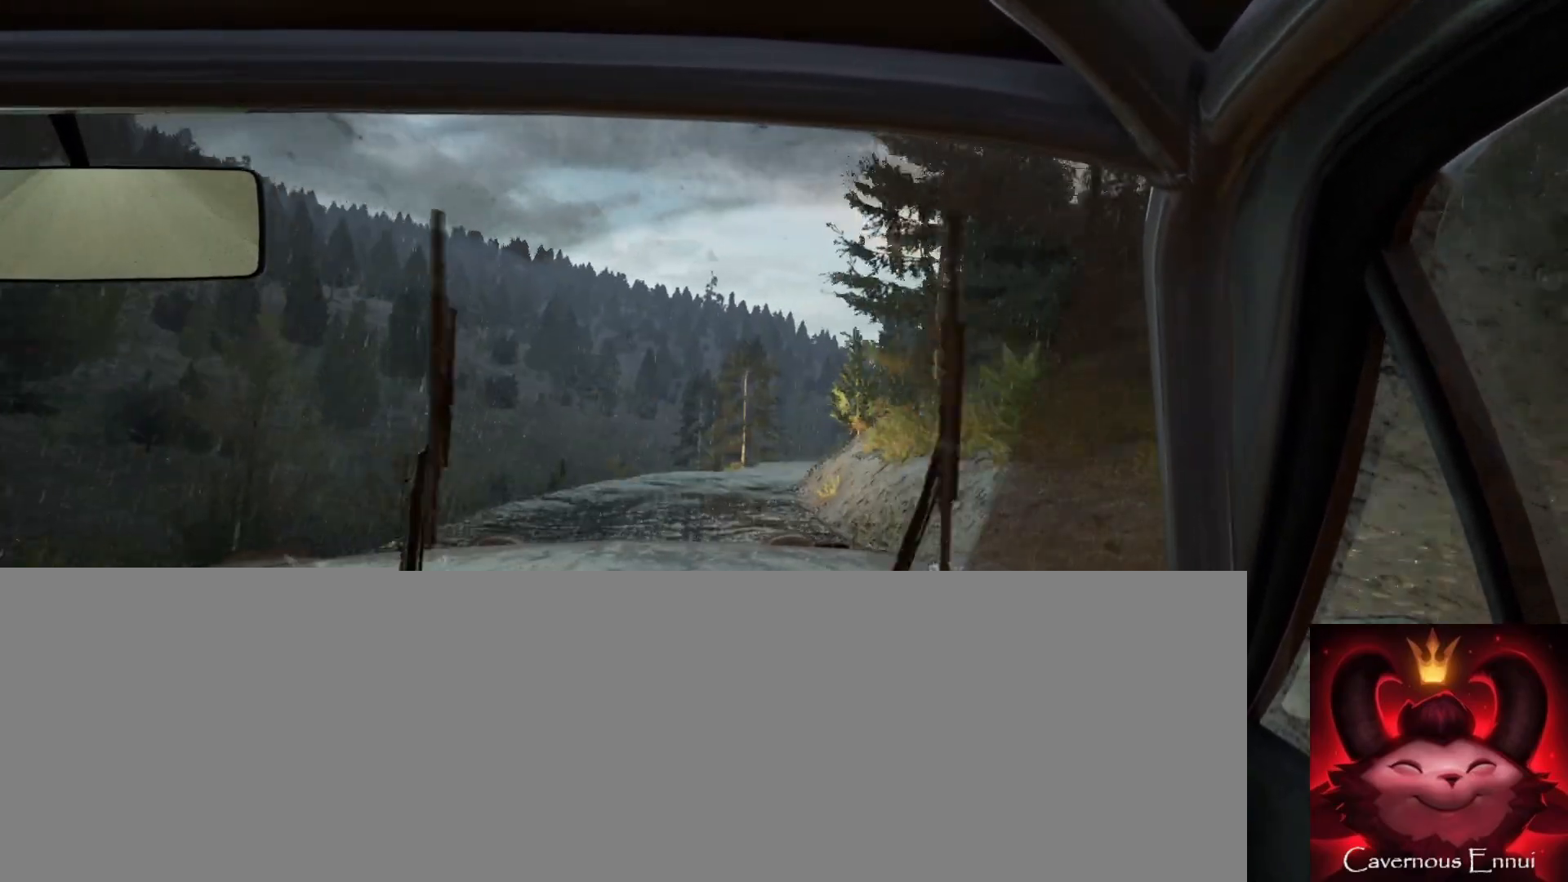
{"dt_ms": 500, "buttons": [], "left_stick": "down-left", "right_stick": "center", "events": [[50, "R1", "up"], [83, "left_stick", "center"], [467, "left_stick", "down-left"]]}
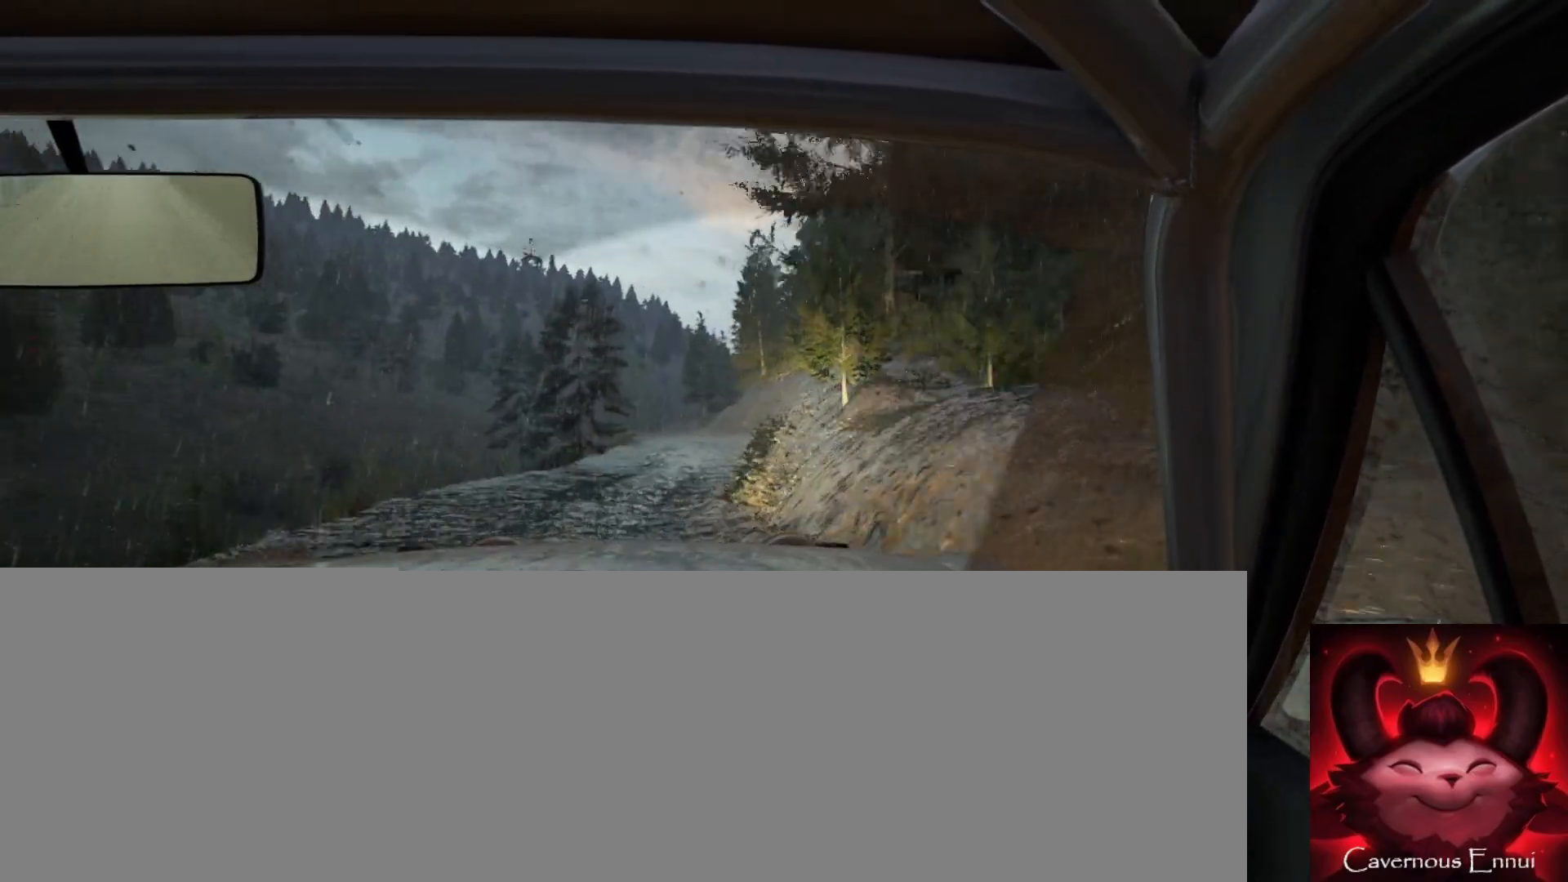
{"dt_ms": 500, "buttons": [], "left_stick": "left", "right_stick": "up", "events": [[17, "right_stick", "up"], [150, "left_stick", "center"], [367, "left_stick", "left"]]}
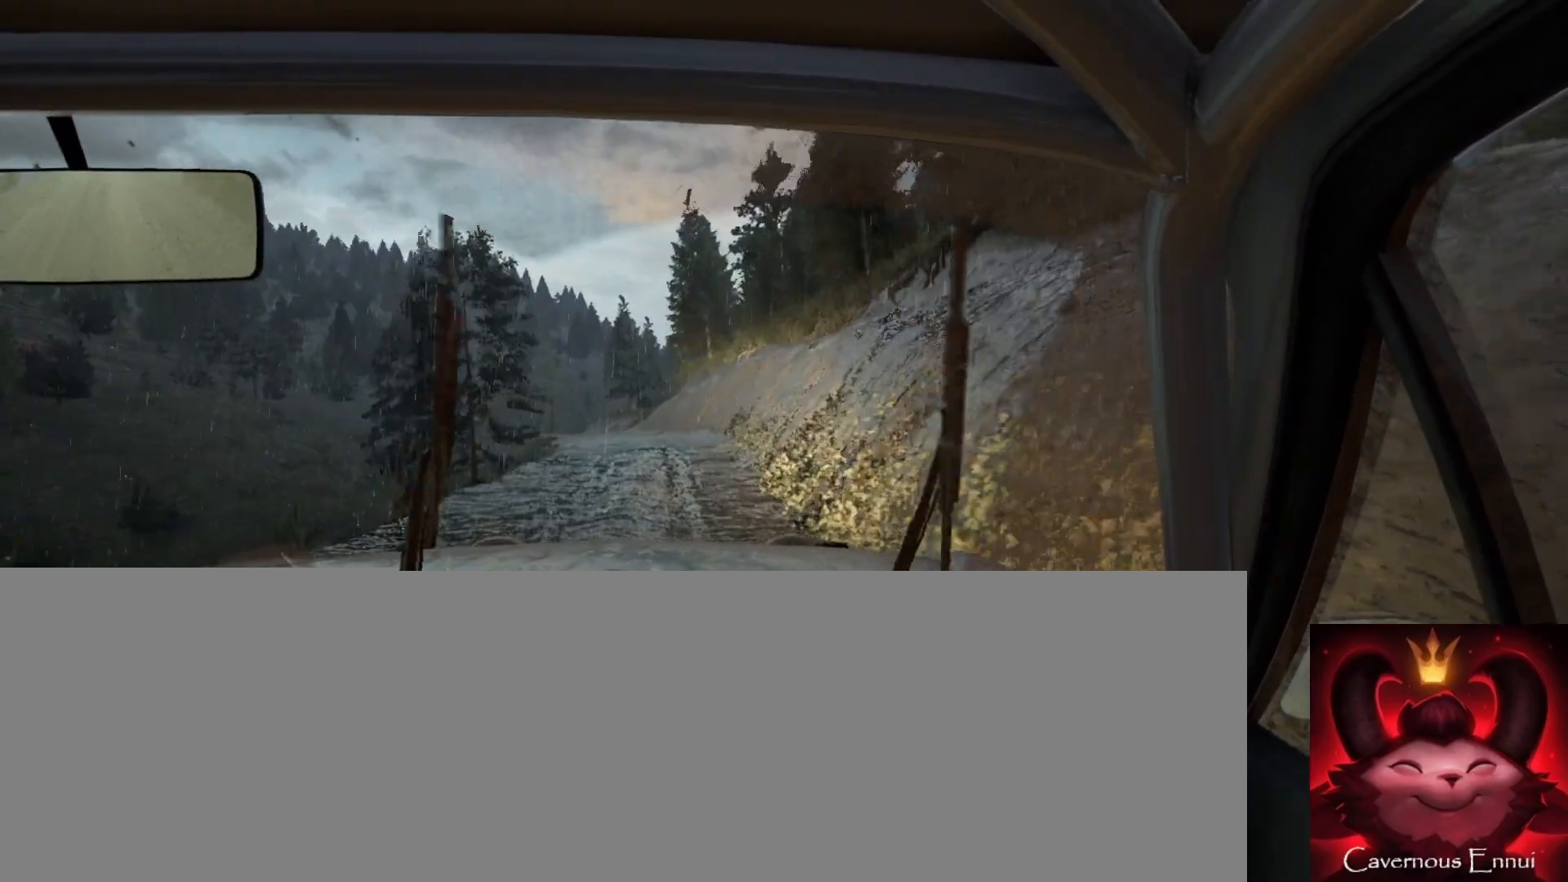
{"dt_ms": 500, "buttons": [], "left_stick": "center", "right_stick": "up", "events": [[67, "left_stick", "center"], [150, "left_stick", "left"], [350, "left_stick", "center"]]}
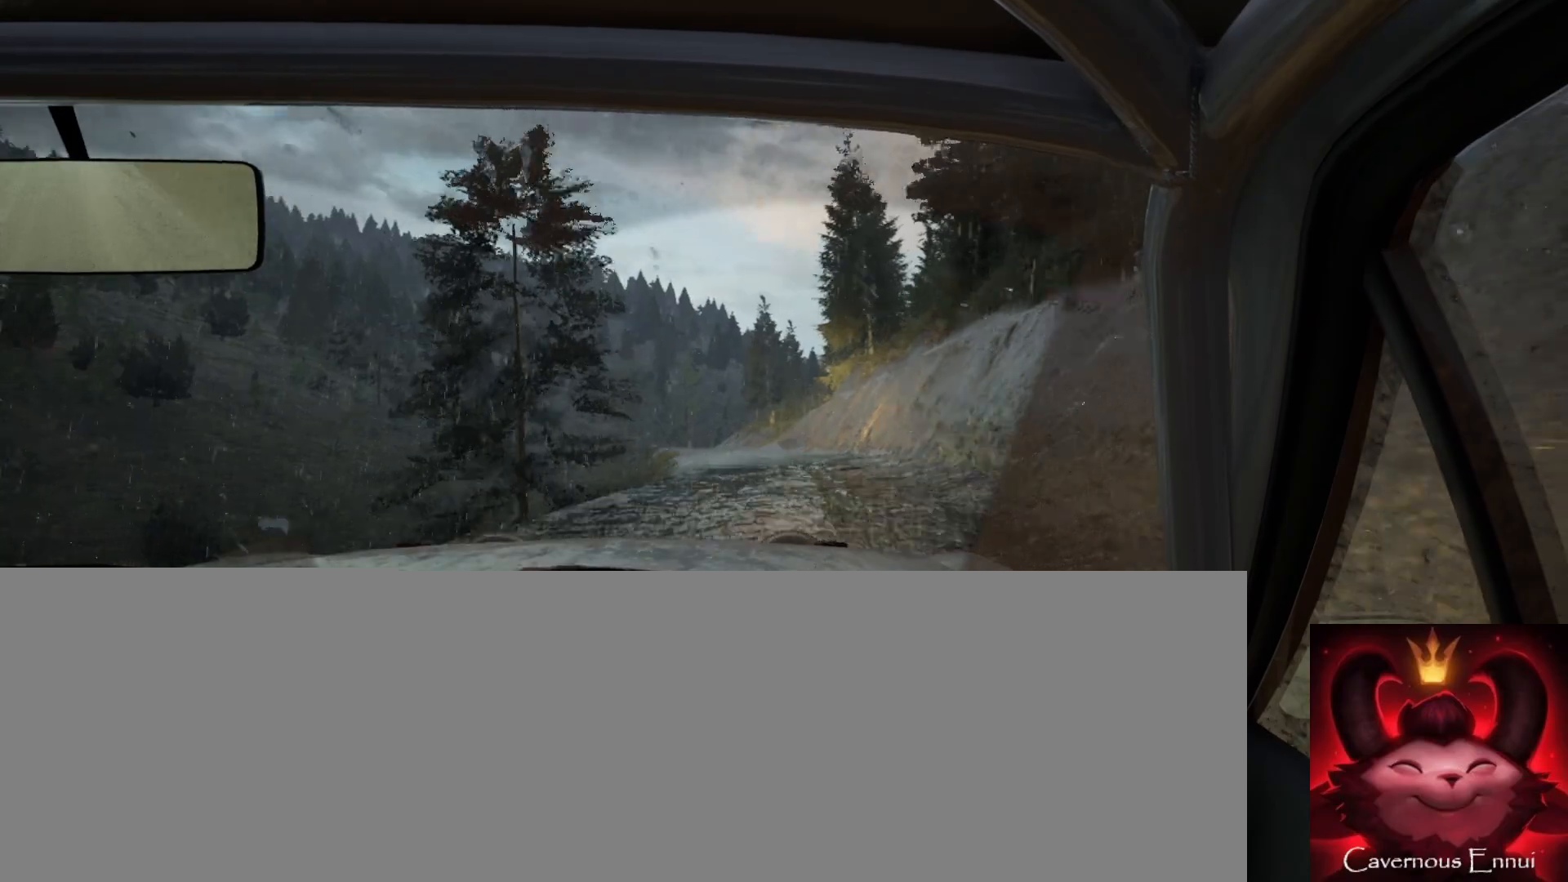
{"dt_ms": 500, "buttons": [], "left_stick": "right", "right_stick": "up", "events": [[67, "left_stick", "down-left"], [83, "right_stick", "center"], [167, "left_stick", "center"], [400, "right_stick", "up"], [450, "left_stick", "right"]]}
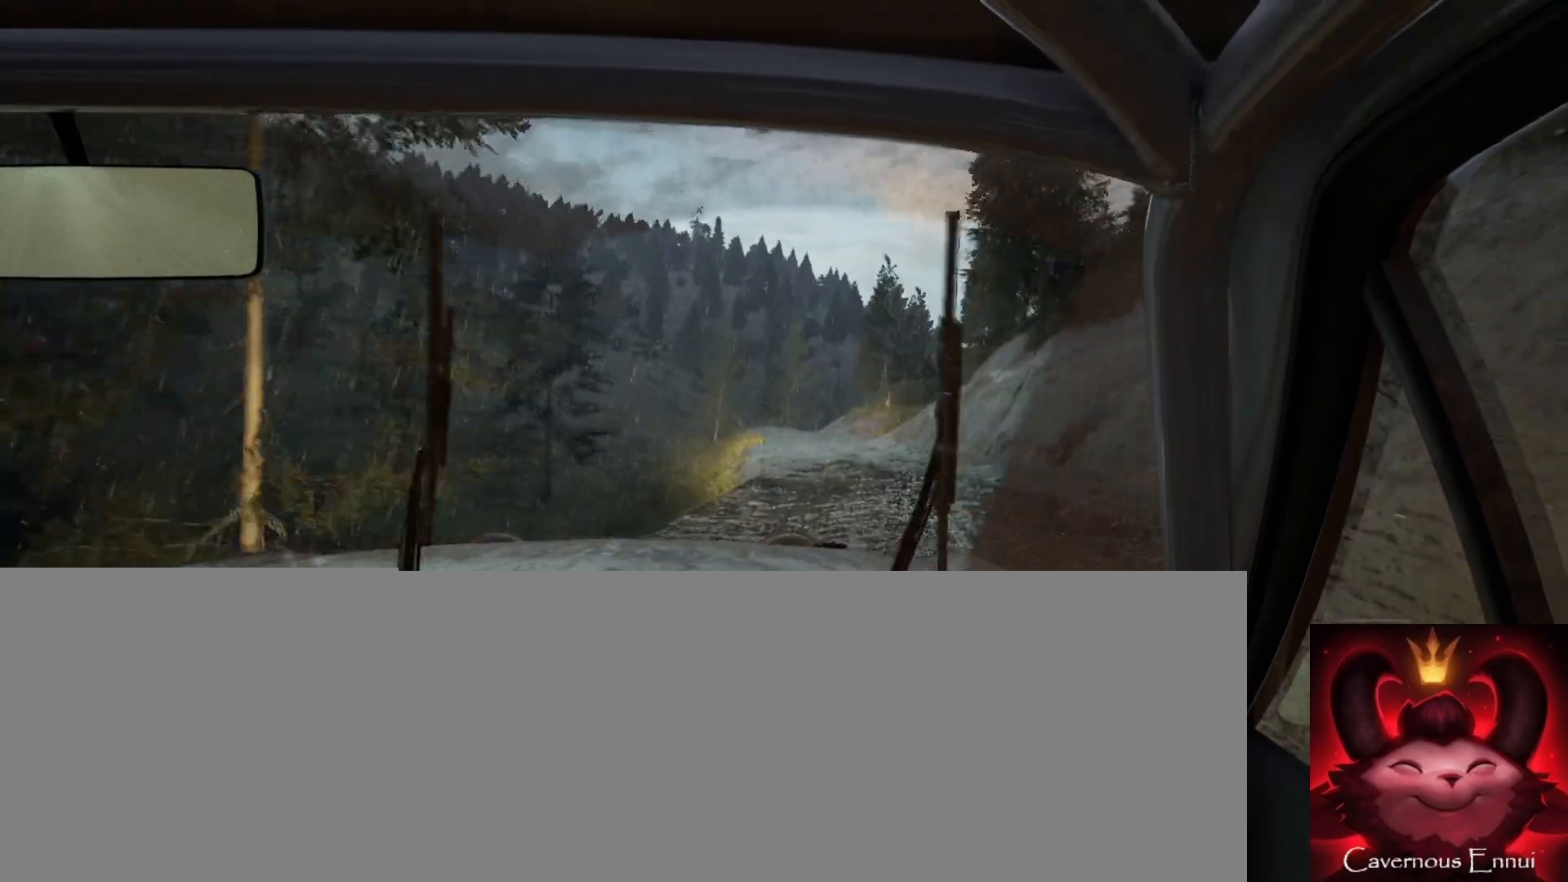
{"dt_ms": 500, "buttons": [], "left_stick": "down-left", "right_stick": "up", "events": [[33, "right_stick", "center"], [183, "left_stick", "center"], [233, "right_stick", "up"], [317, "left_stick", "down-left"]]}
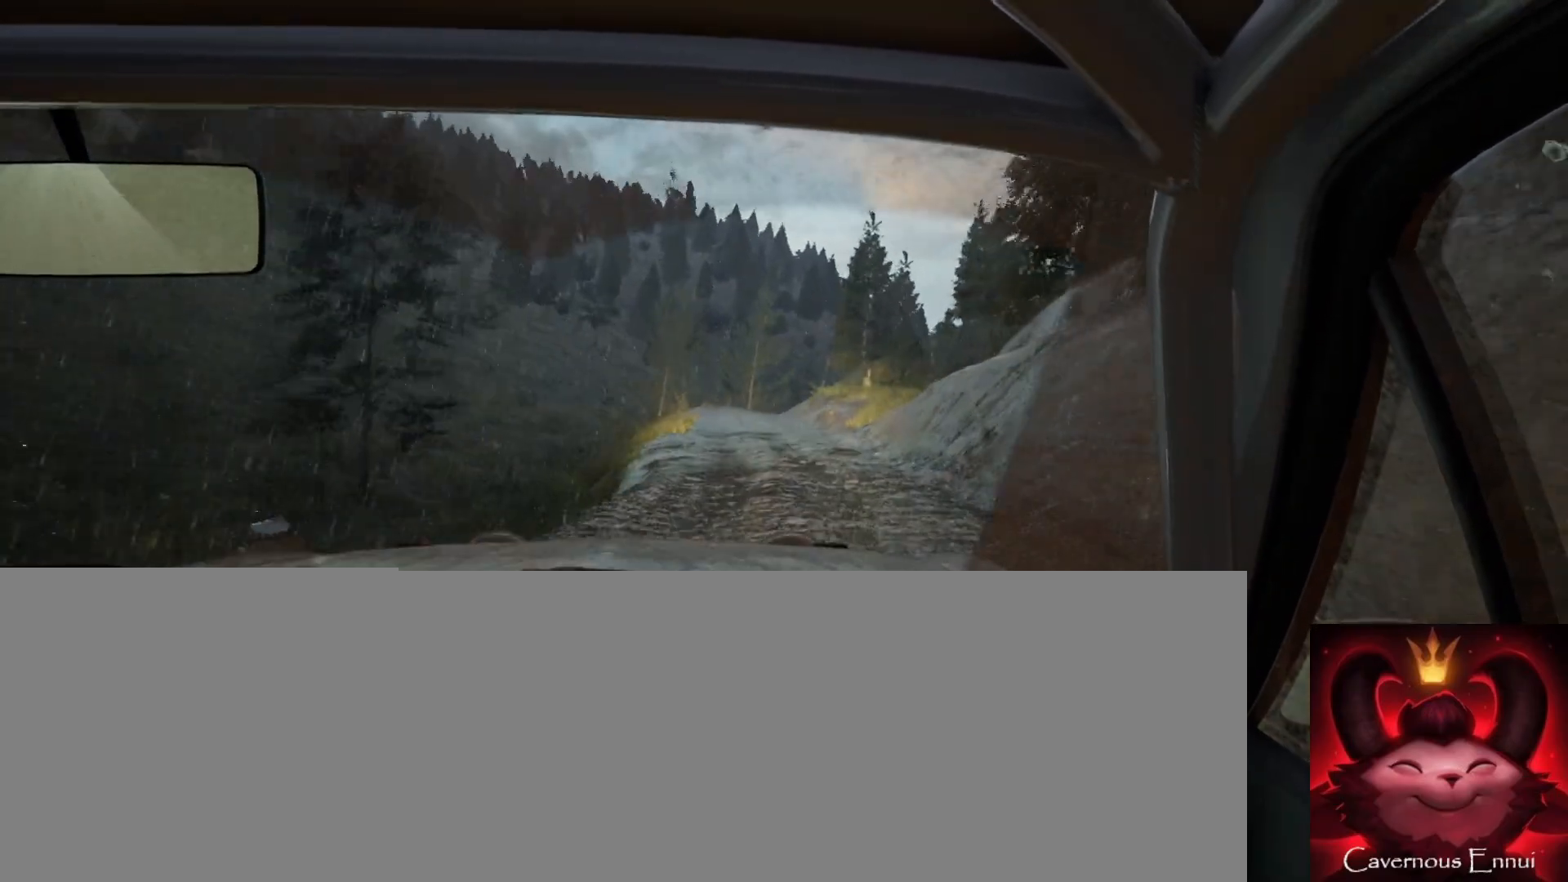
{"dt_ms": 500, "buttons": [], "left_stick": "right", "right_stick": "up", "events": [[100, "left_stick", "center"], [333, "left_stick", "right"]]}
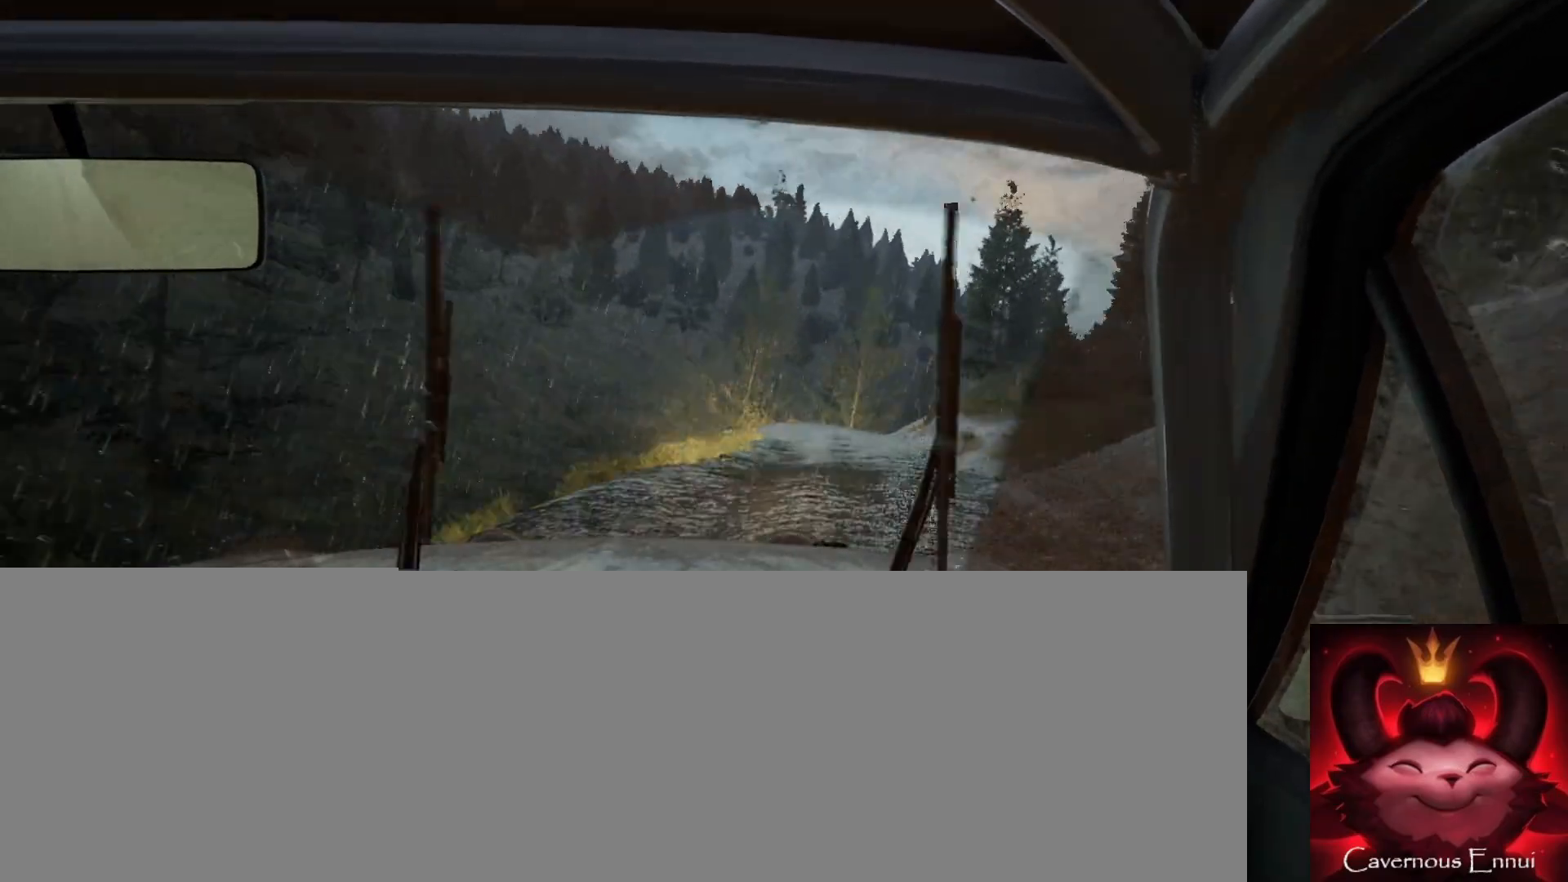
{"dt_ms": 500, "buttons": ["L2"], "left_stick": "center", "right_stick": "center", "events": [[117, "left_stick", "center"], [200, "left_stick", "down-left"], [283, "right_stick", "center"], [300, "left_stick", "center"], [433, "L2", "down"]]}
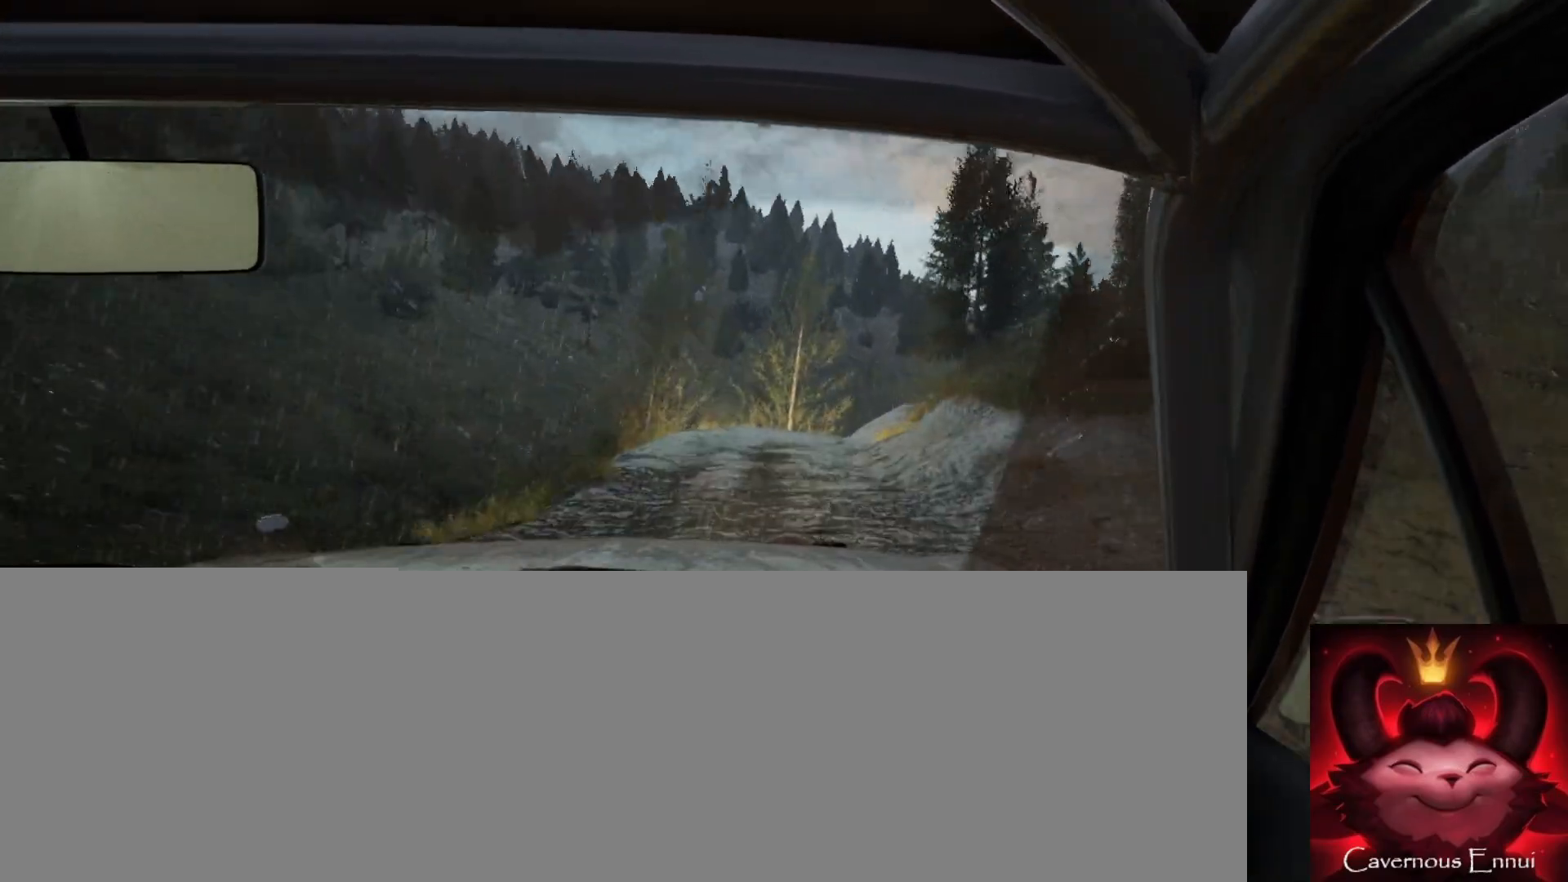
{"dt_ms": 500, "buttons": ["L2"], "left_stick": "center", "right_stick": "center", "events": [[67, "L2", "up"], [83, "L1", "down"], [200, "L1", "up"], [267, "L2", "down"]]}
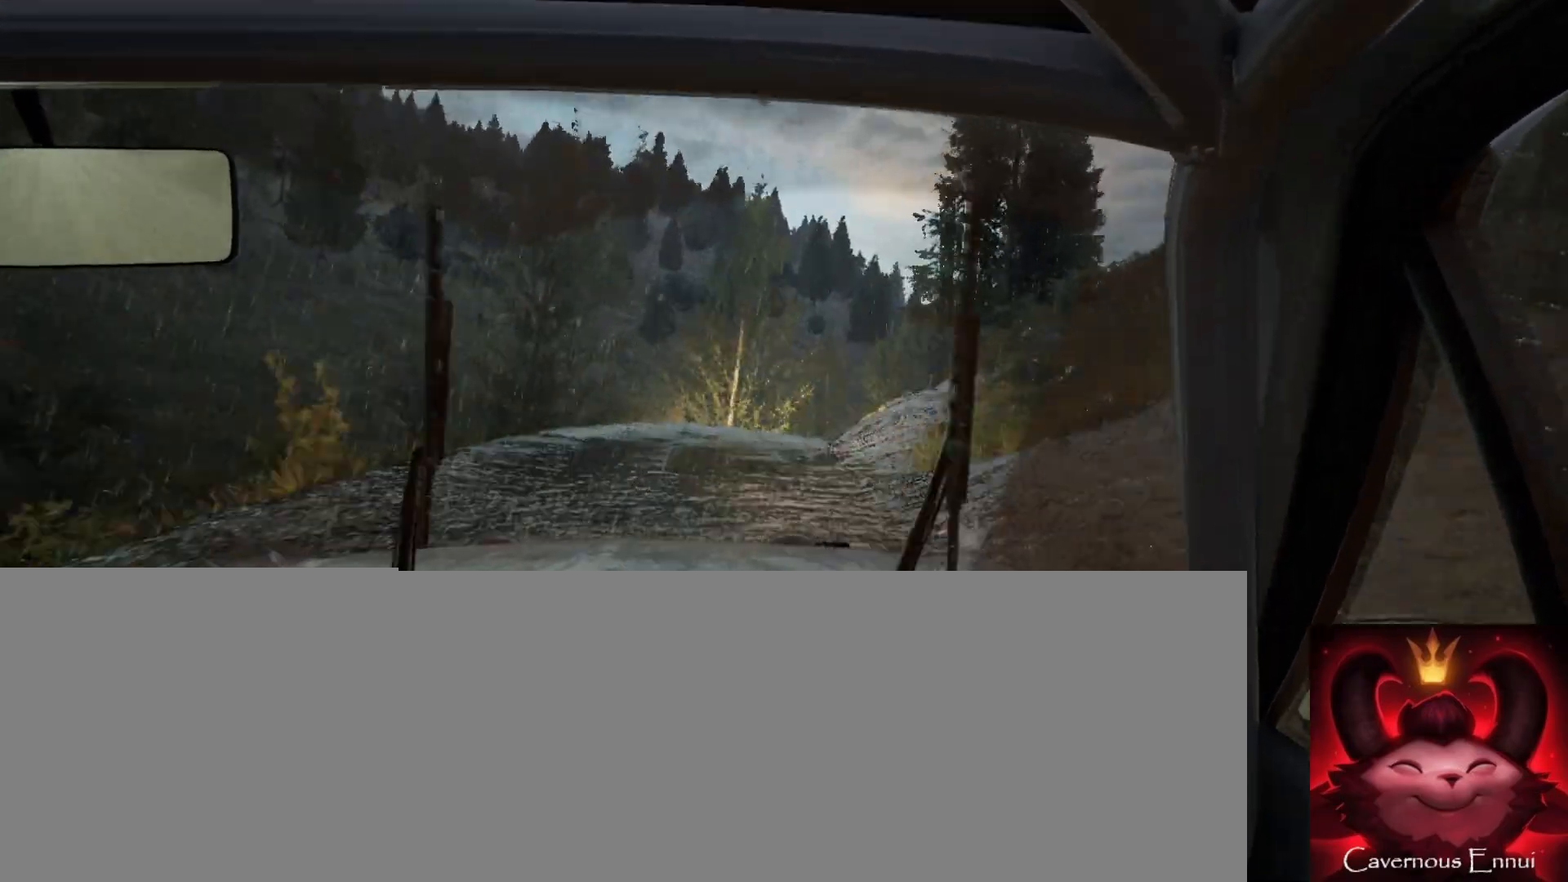
{"dt_ms": 500, "buttons": [], "left_stick": "center", "right_stick": "up", "events": [[100, "left_stick", "right"], [183, "L2", "up"], [267, "left_stick", "center"], [383, "right_stick", "up"]]}
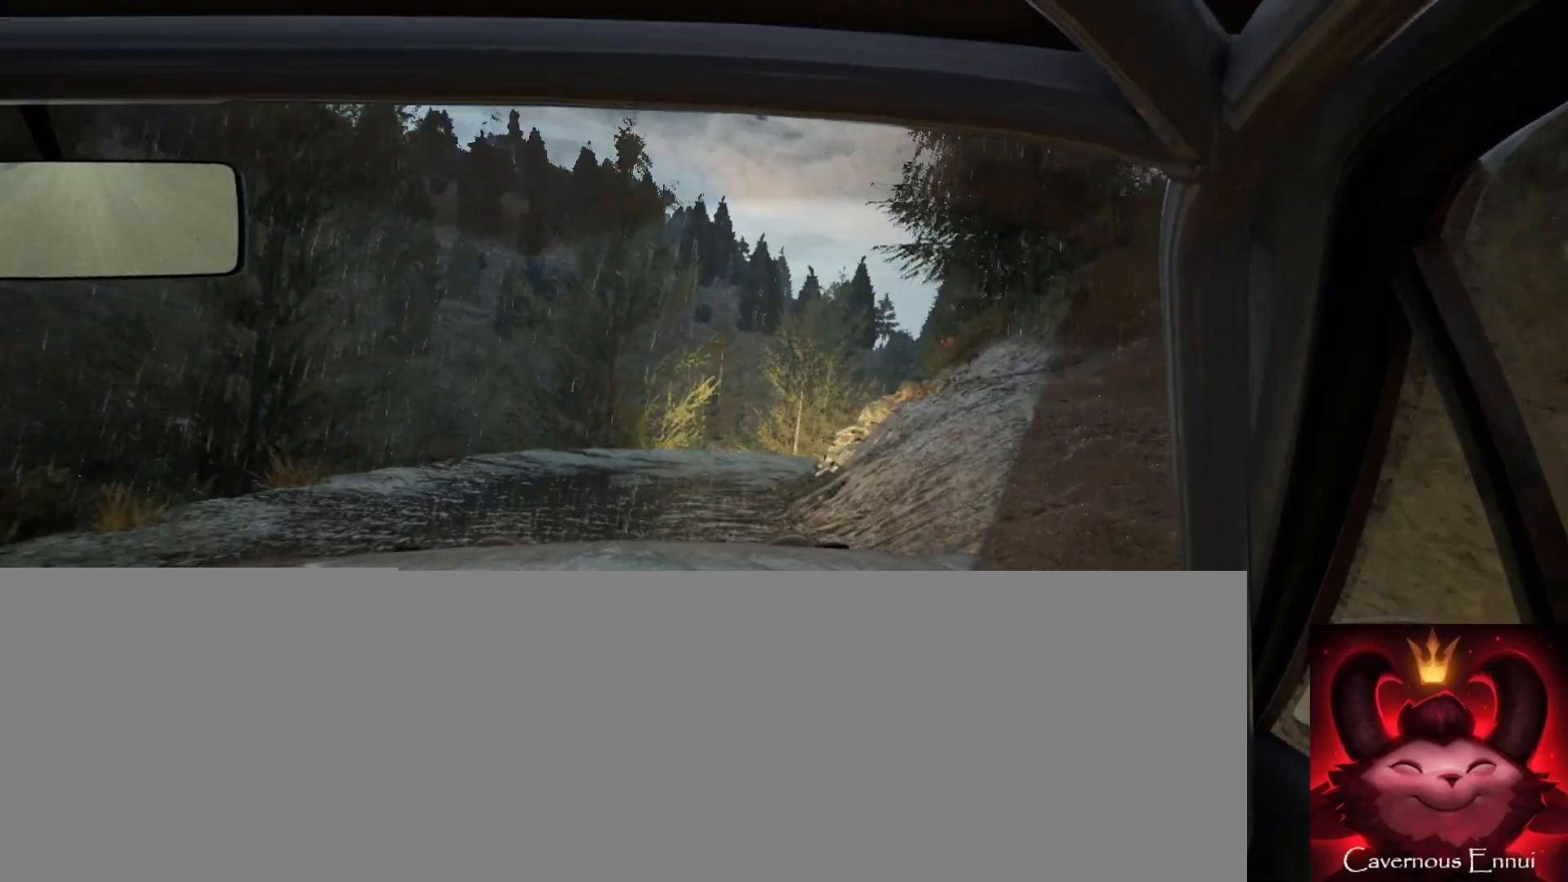
{"dt_ms": 500, "buttons": [], "left_stick": "center", "right_stick": "center", "events": [[117, "L2", "down"], [117, "left_stick", "right"], [117, "right_stick", "center"], [217, "L2", "up"], [317, "left_stick", "center"]]}
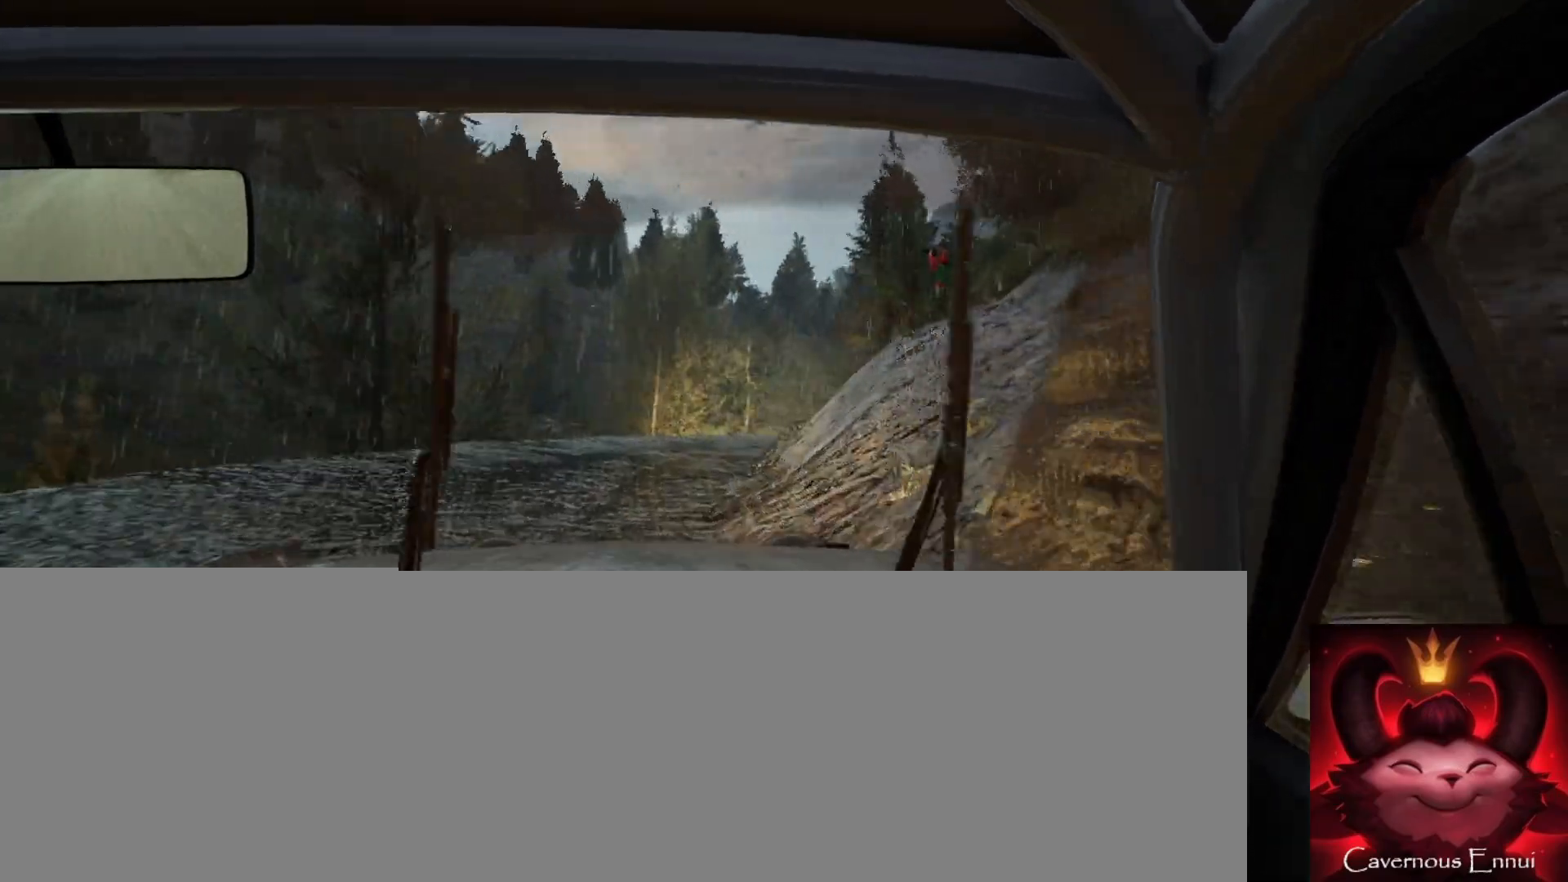
{"dt_ms": 500, "buttons": [], "left_stick": "center", "right_stick": "up", "events": [[150, "left_stick", "down-left"], [150, "right_stick", "up"], [283, "right_stick", "center"], [300, "left_stick", "center"], [483, "right_stick", "up"]]}
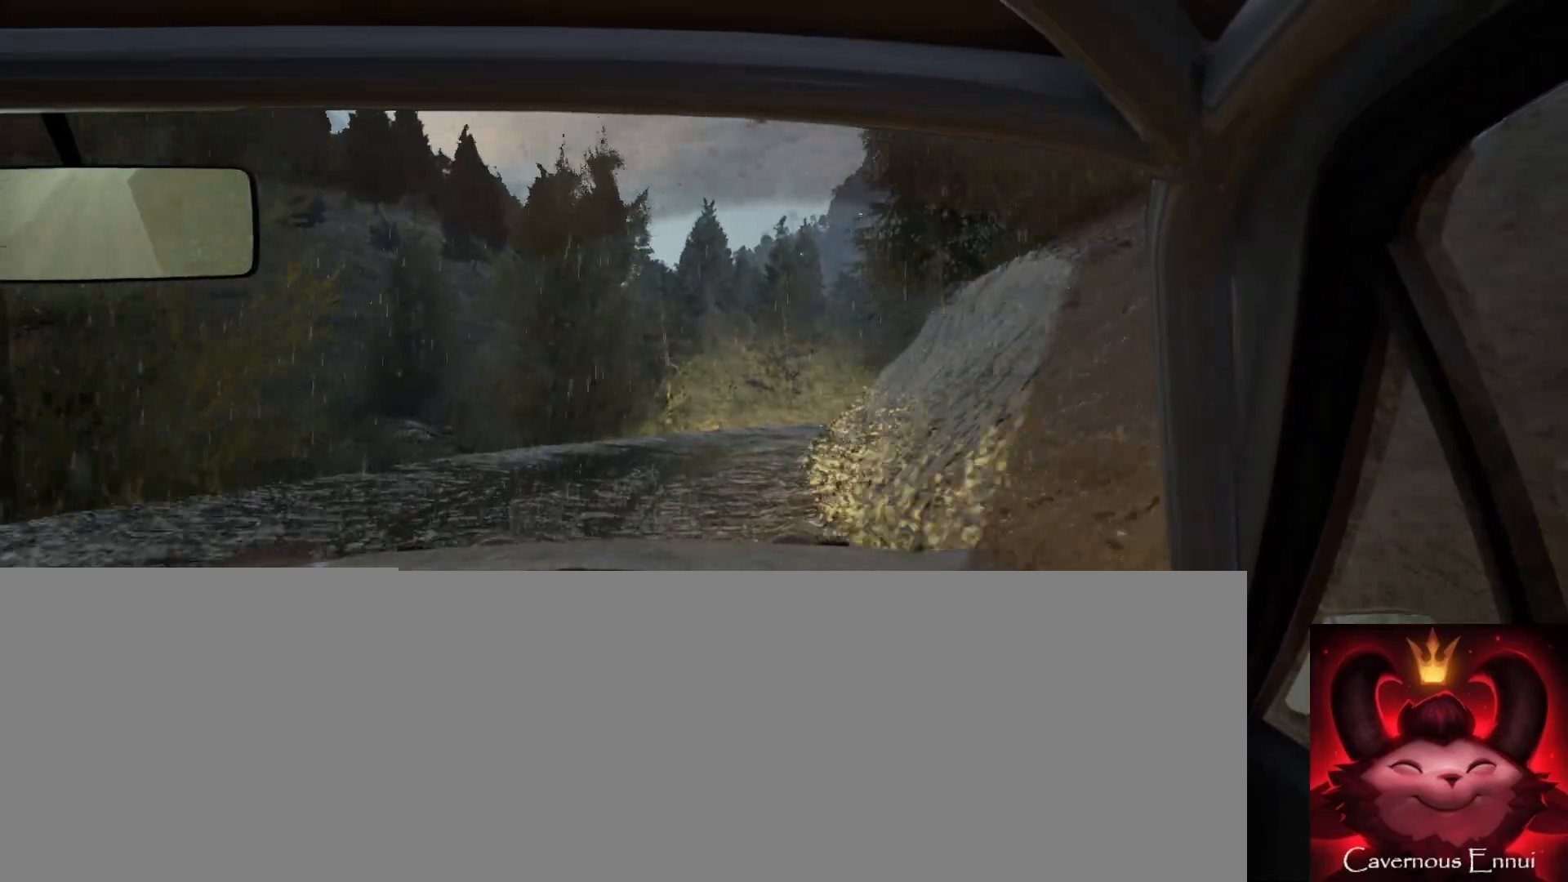
{"dt_ms": 500, "buttons": [], "left_stick": "center", "right_stick": "up", "events": [[67, "left_stick", "right"], [300, "left_stick", "center"]]}
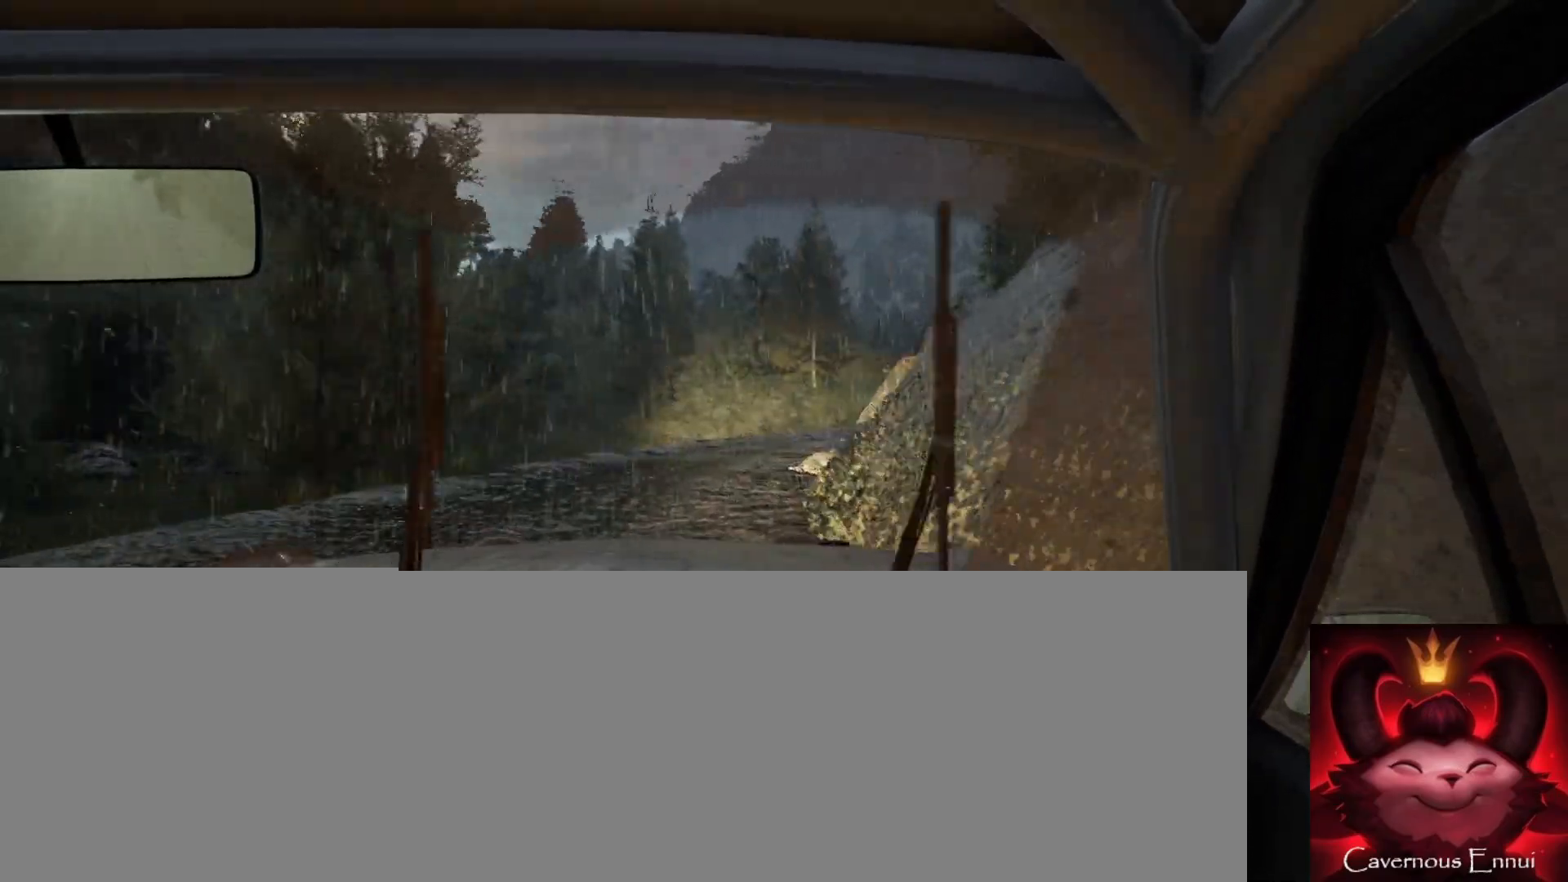
{"dt_ms": 500, "buttons": [], "left_stick": "center", "right_stick": "up", "events": [[83, "left_stick", "right"], [133, "right_stick", "center"], [200, "left_stick", "center"], [283, "left_stick", "down-left"], [433, "left_stick", "center"], [433, "right_stick", "up"]]}